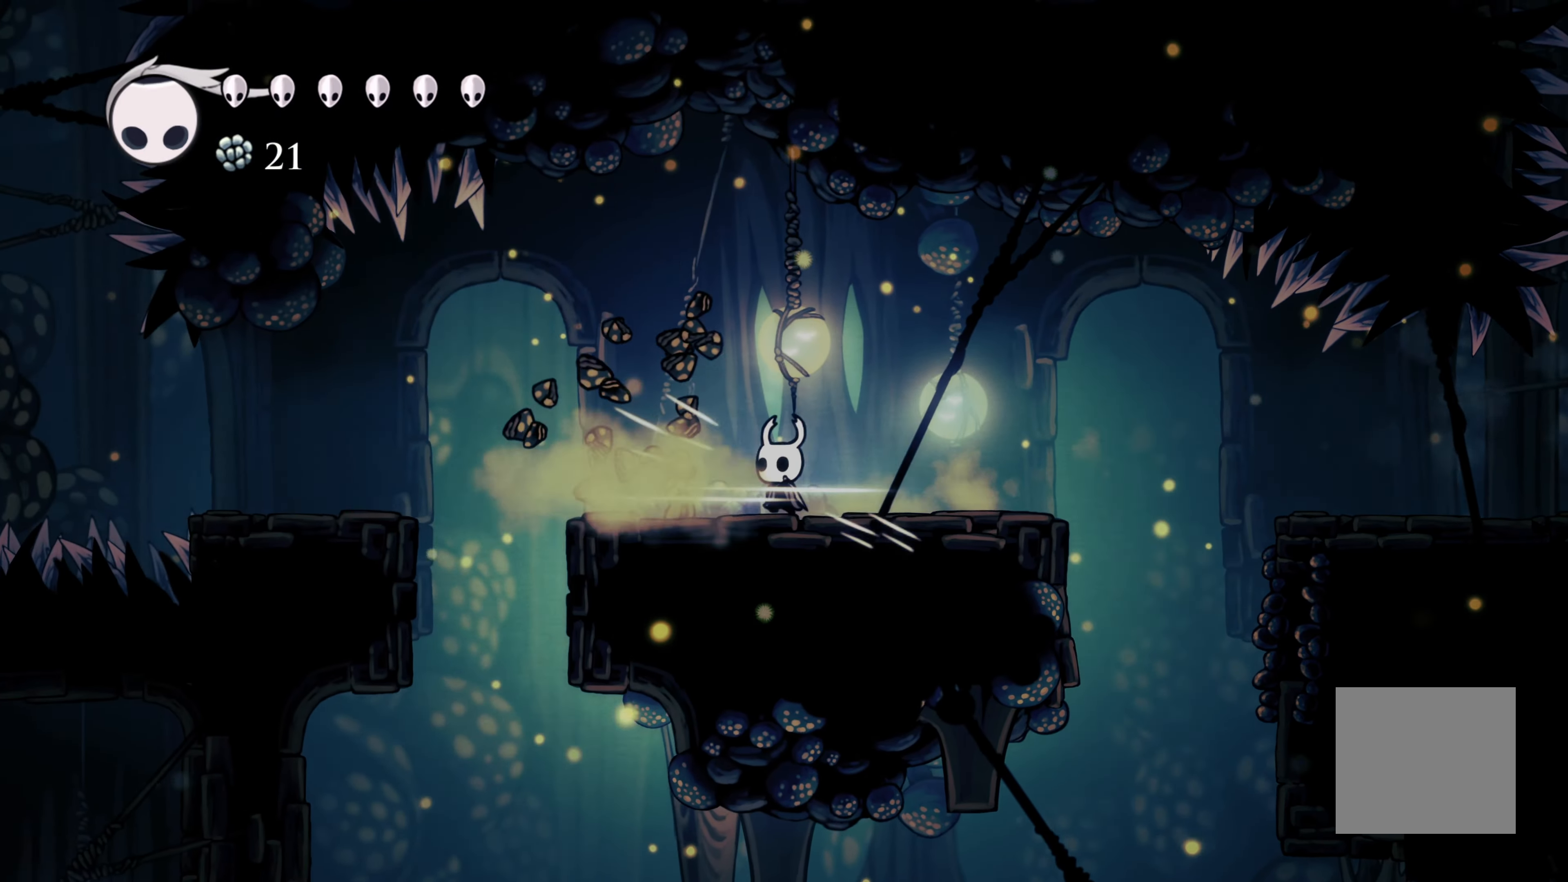
Gameplay with a controller (Xbox layout); each line is a JSON object with the inputs held at the frame after it. "events" lists button and stick changes between this image and that frame as [ms after this image, input, new state], when the widget could be followed in between. Not read: L3.
{"buttons": [], "left_stick": "center", "right_stick": "center", "events": [[16, "X", "up"], [183, "left_stick", "center"]]}
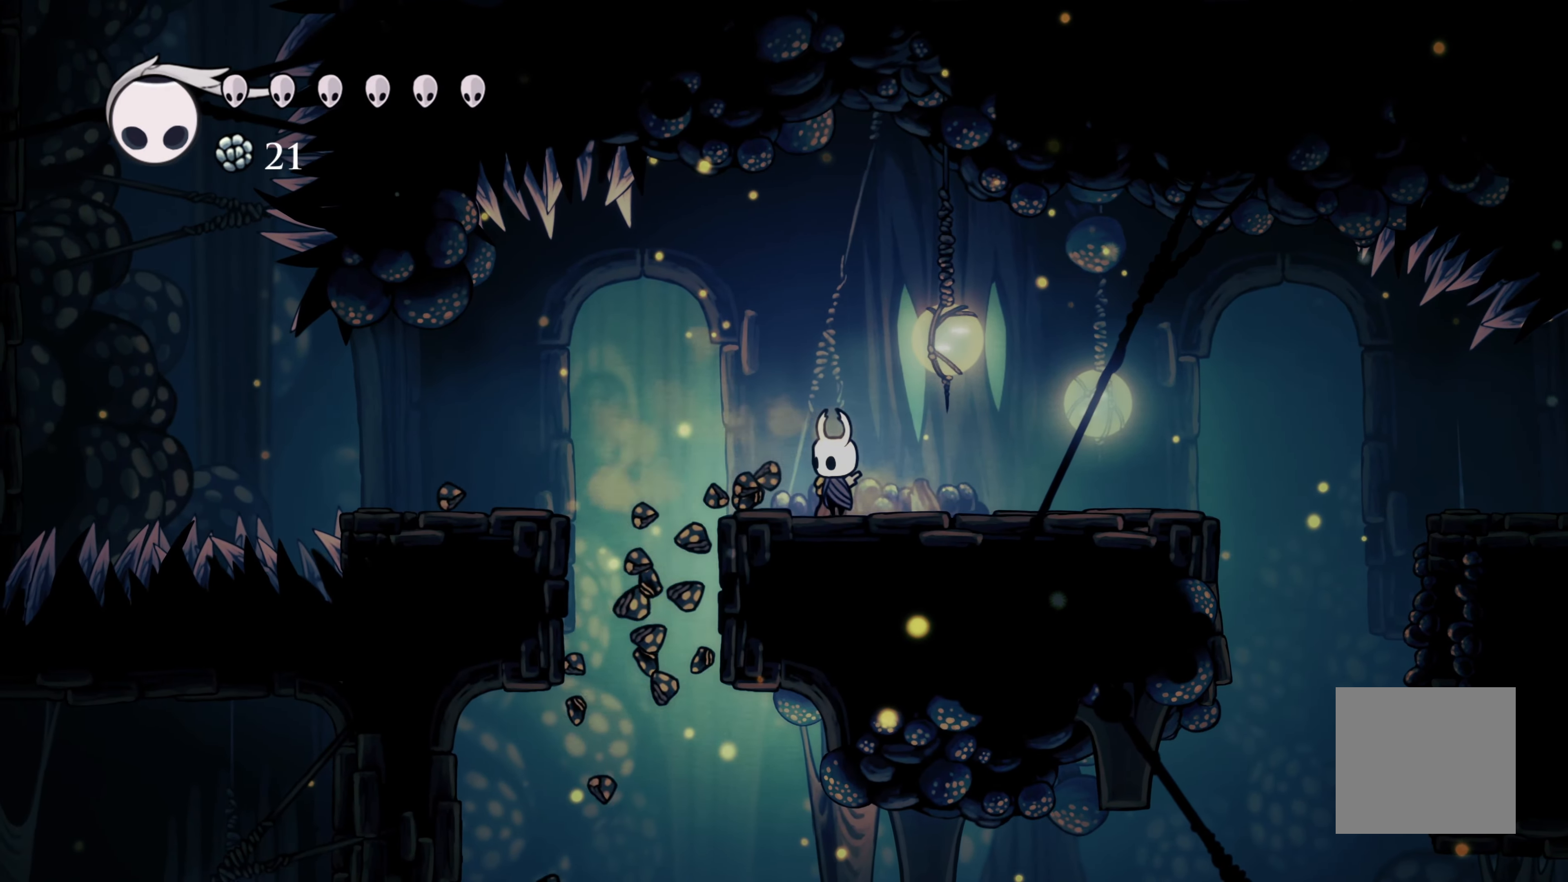
{"buttons": [], "left_stick": "left", "right_stick": "center", "events": [[216, "left_stick", "left"]]}
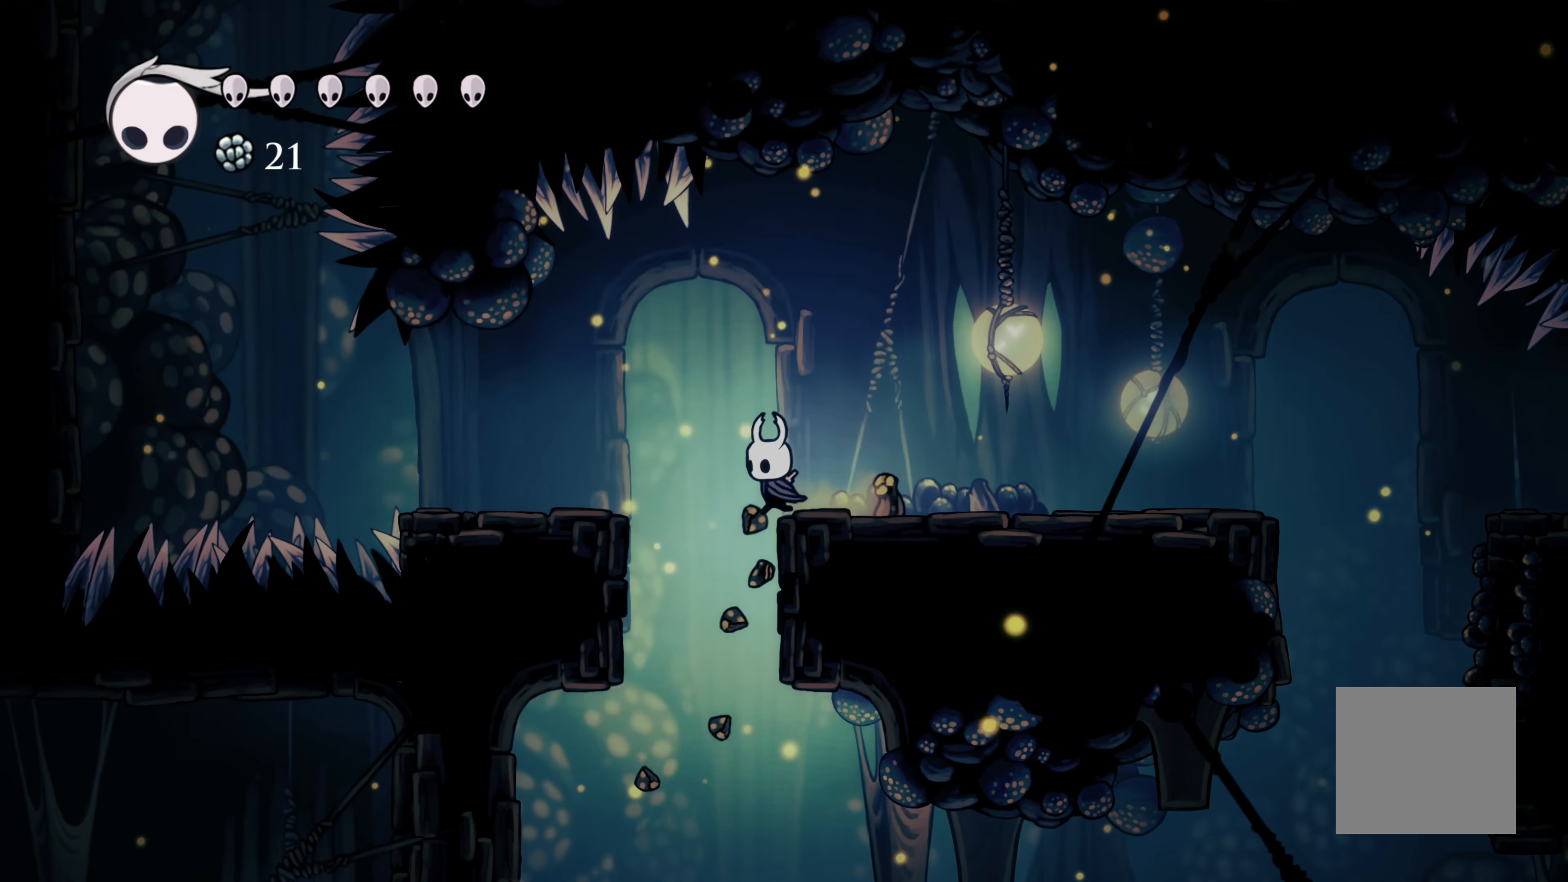
{"buttons": [], "left_stick": "right", "right_stick": "center", "events": [[100, "left_stick", "right"]]}
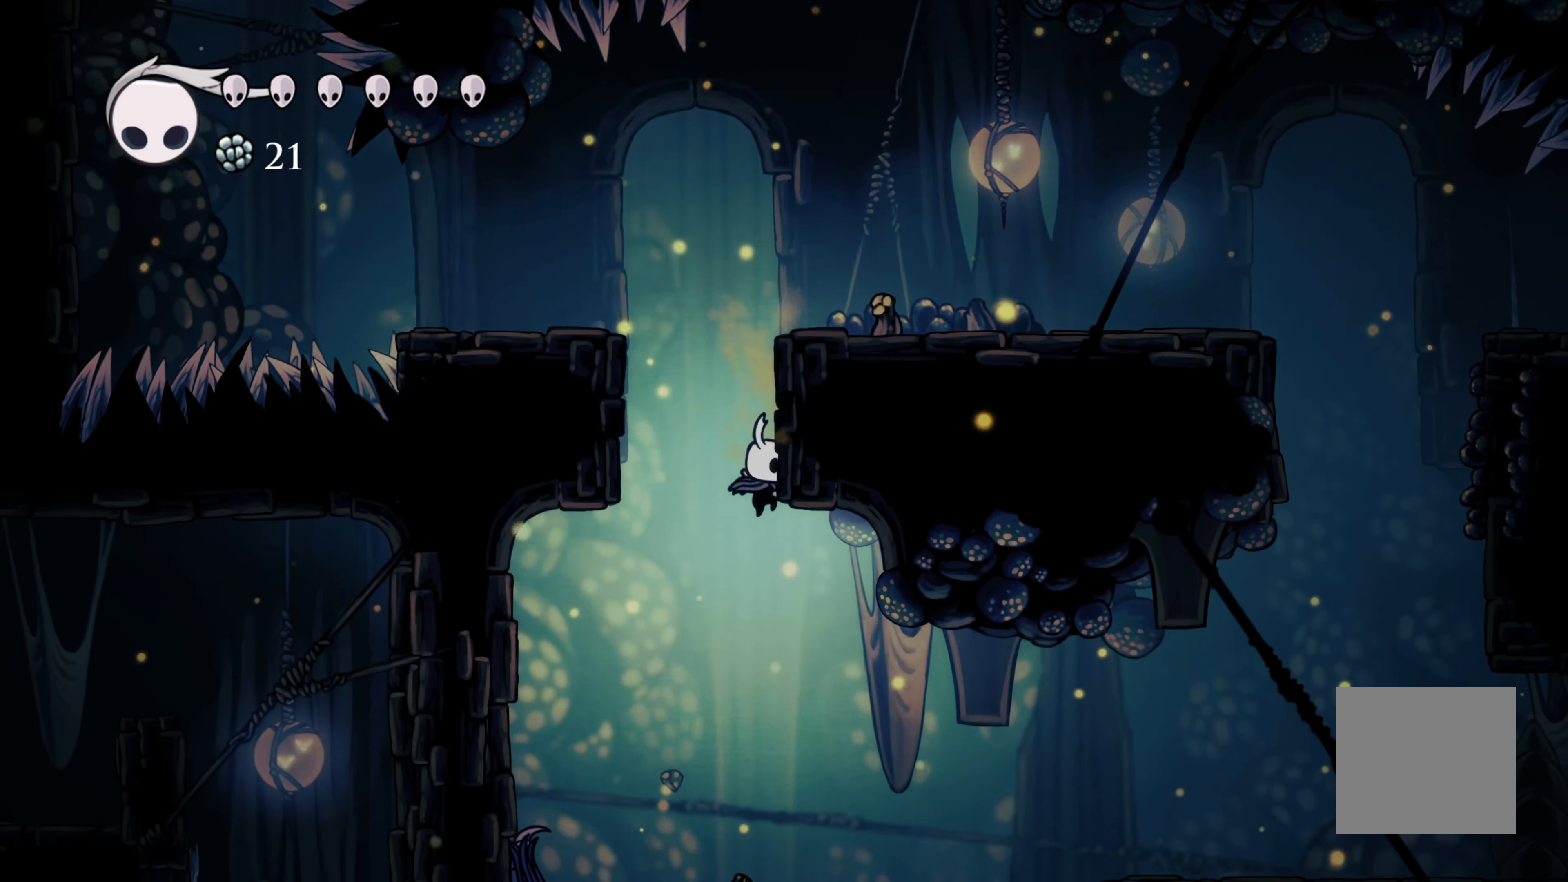
{"buttons": [], "left_stick": "right", "right_stick": "center", "events": []}
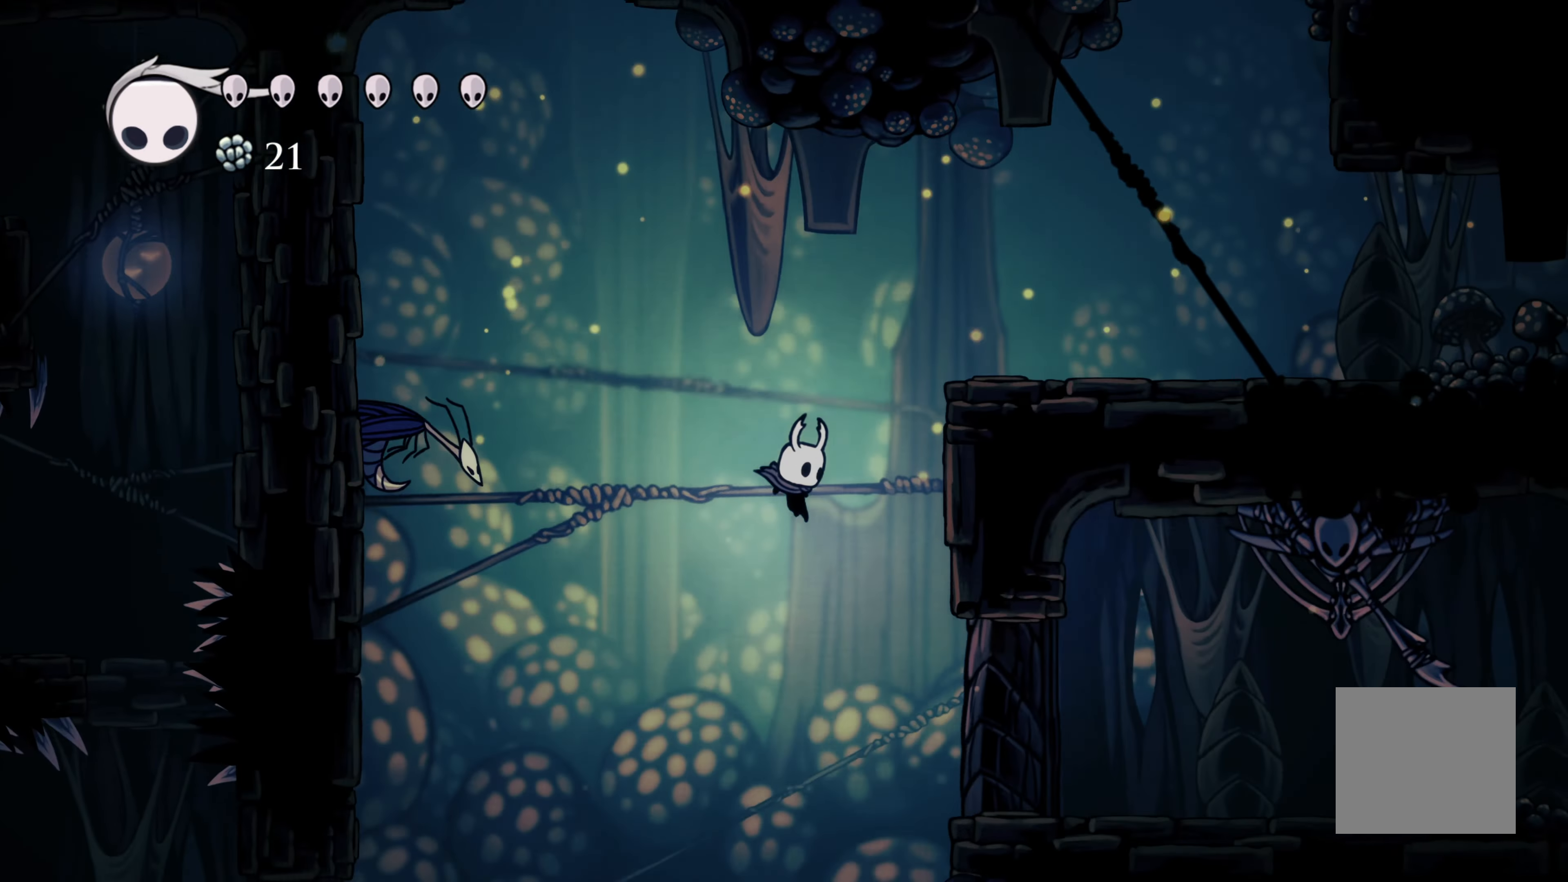
{"buttons": ["R2"], "left_stick": "right", "right_stick": "center", "events": [[33, "A", "down"], [333, "A", "up"], [333, "R2", "down"]]}
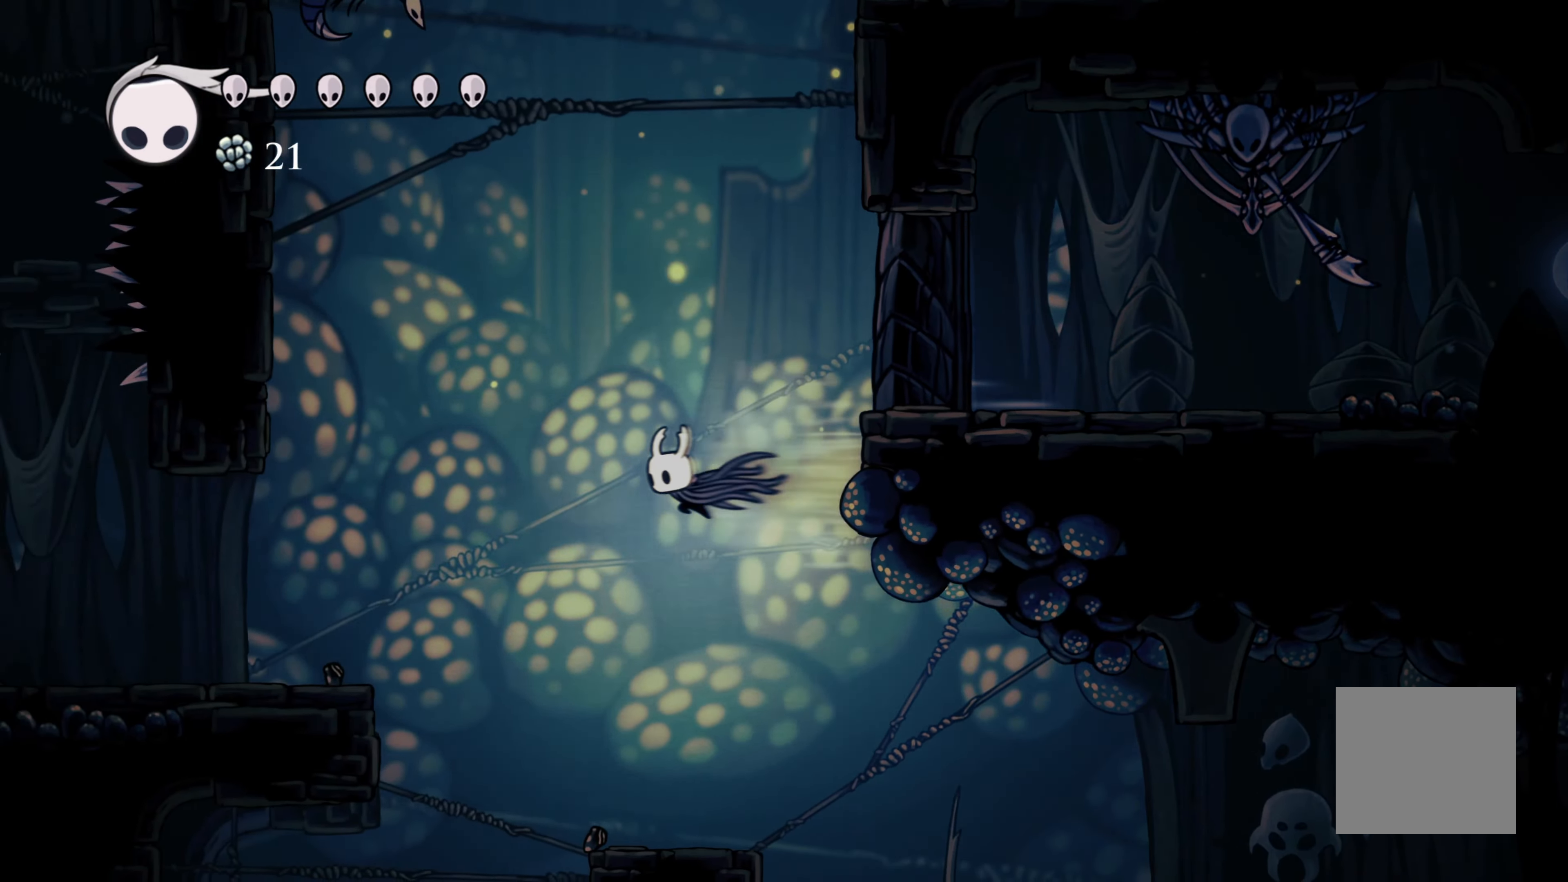
{"buttons": [], "left_stick": "left", "right_stick": "center", "events": [[400, "left_stick", "center"], [433, "R2", "up"], [483, "left_stick", "left"]]}
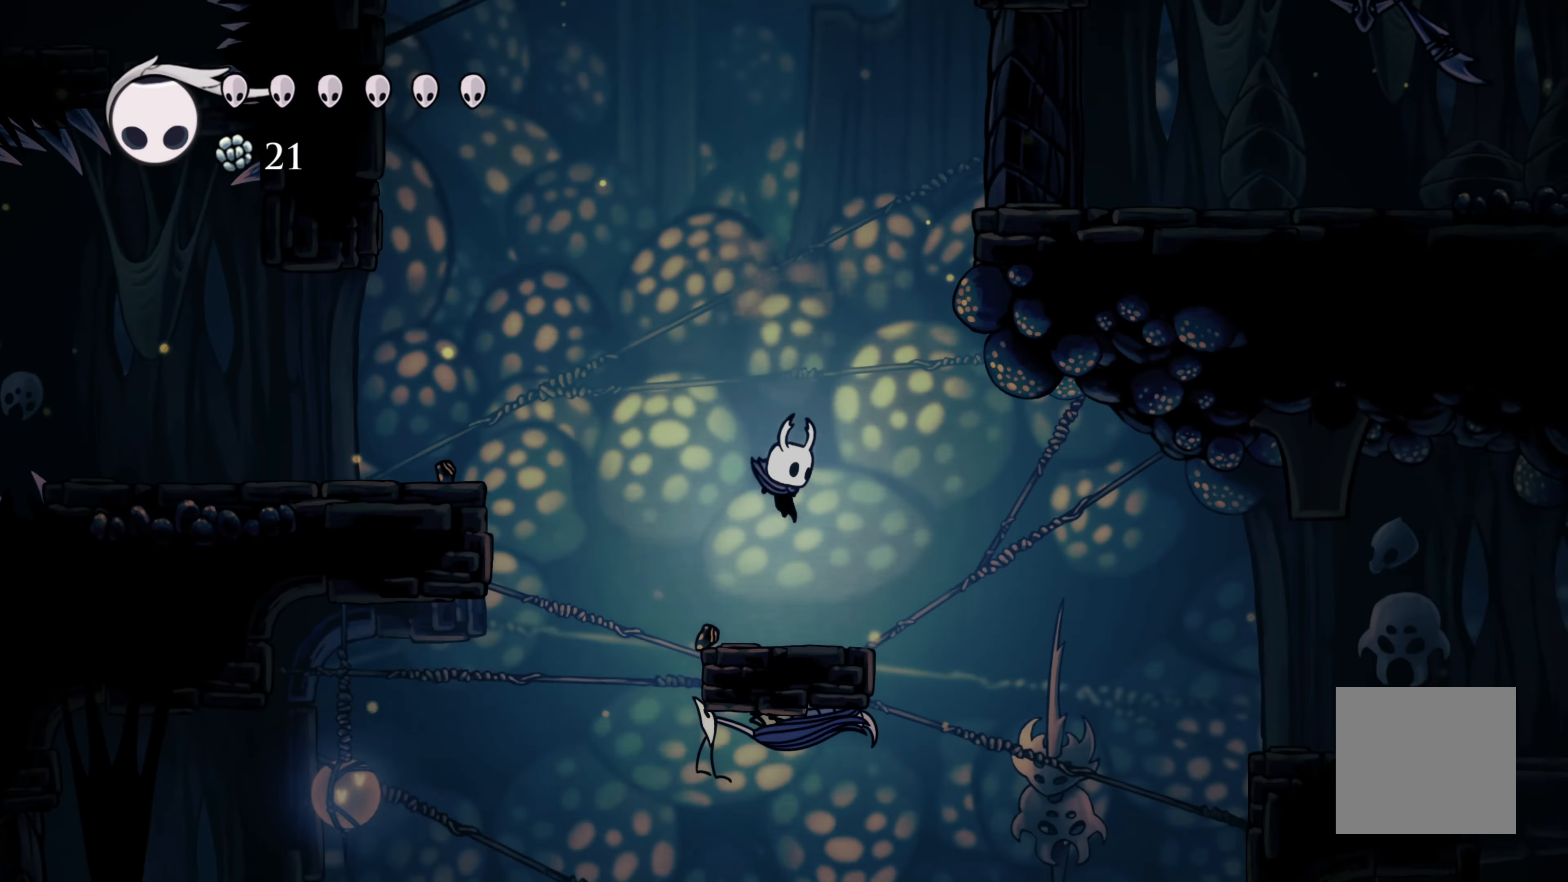
{"buttons": [], "left_stick": "center", "right_stick": "center", "events": [[116, "left_stick", "center"]]}
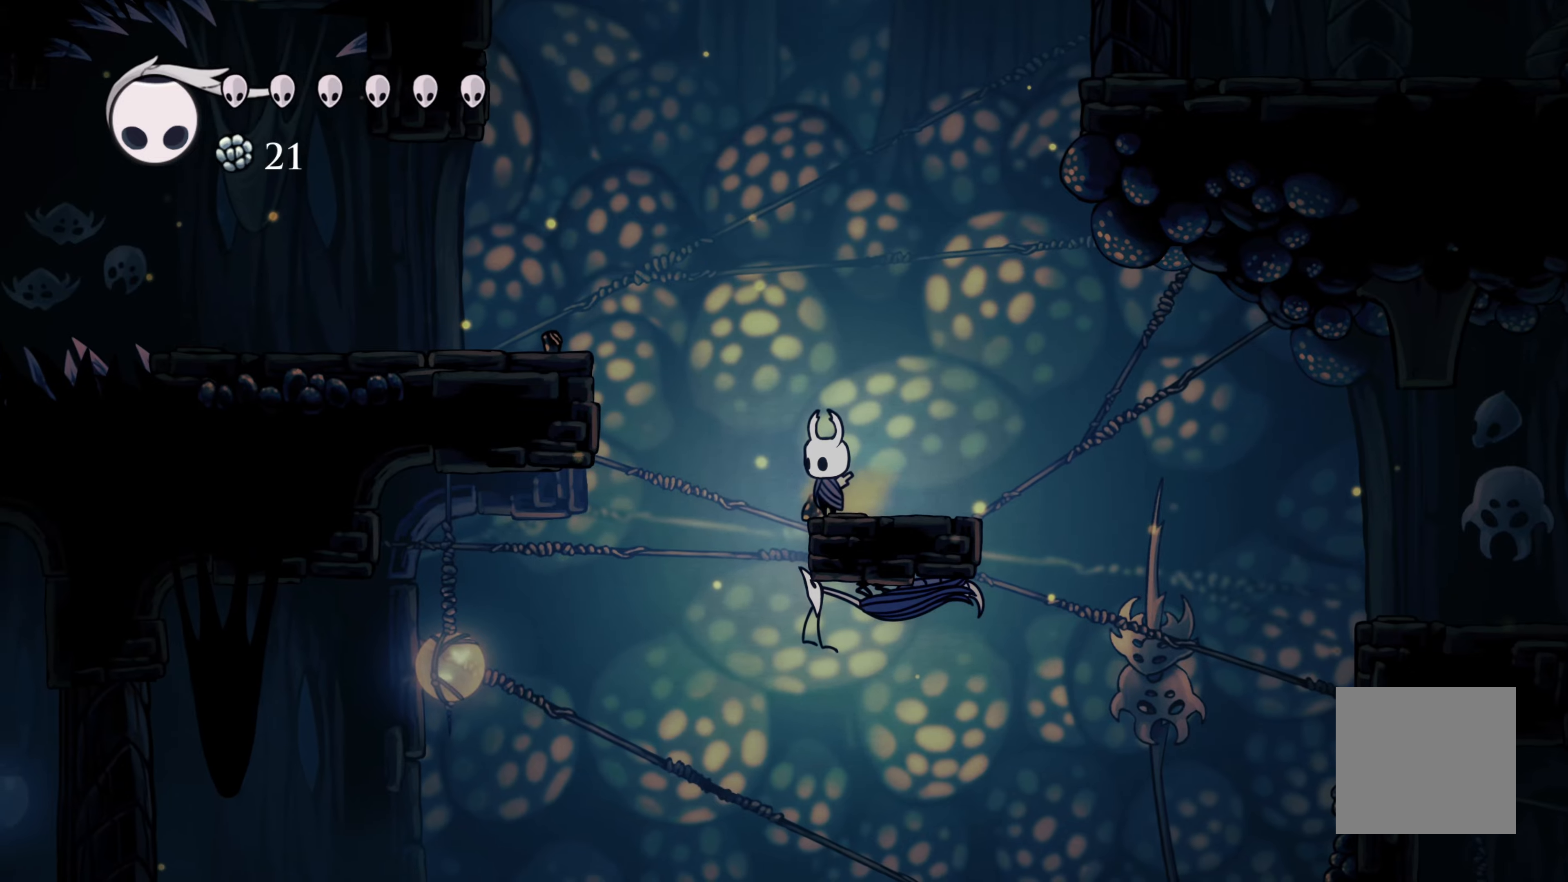
{"buttons": [], "left_stick": "center", "right_stick": "center", "events": [[317, "left_stick", "right"], [483, "left_stick", "center"]]}
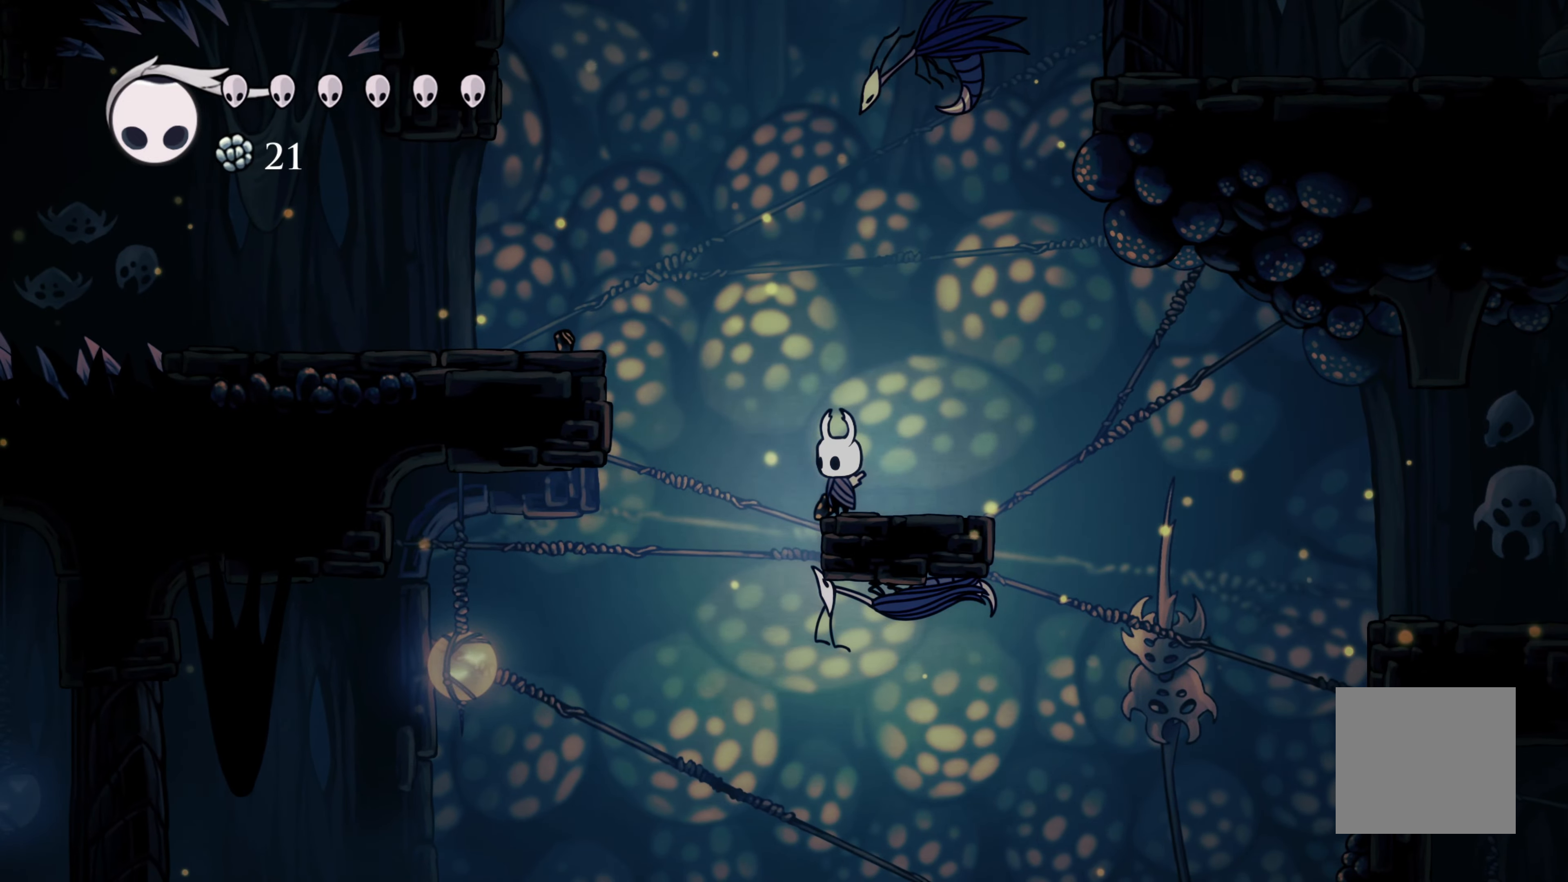
{"buttons": ["X"], "left_stick": "up", "right_stick": "center", "events": [[167, "left_stick", "right"], [350, "left_stick", "up"], [500, "X", "down"]]}
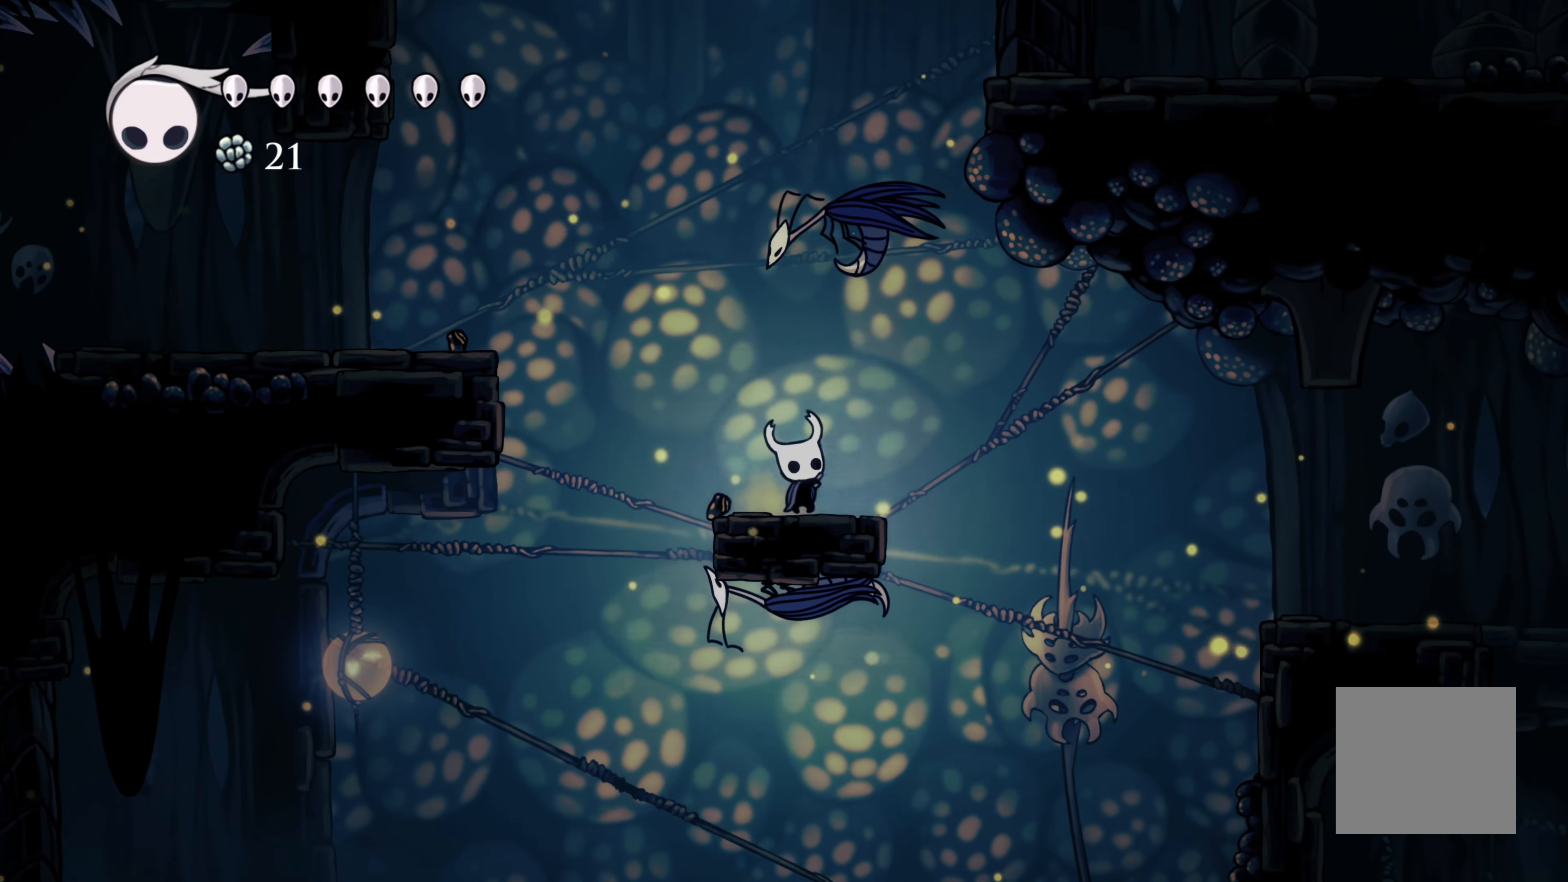
{"buttons": [], "left_stick": "up", "right_stick": "center", "events": [[217, "X", "up"]]}
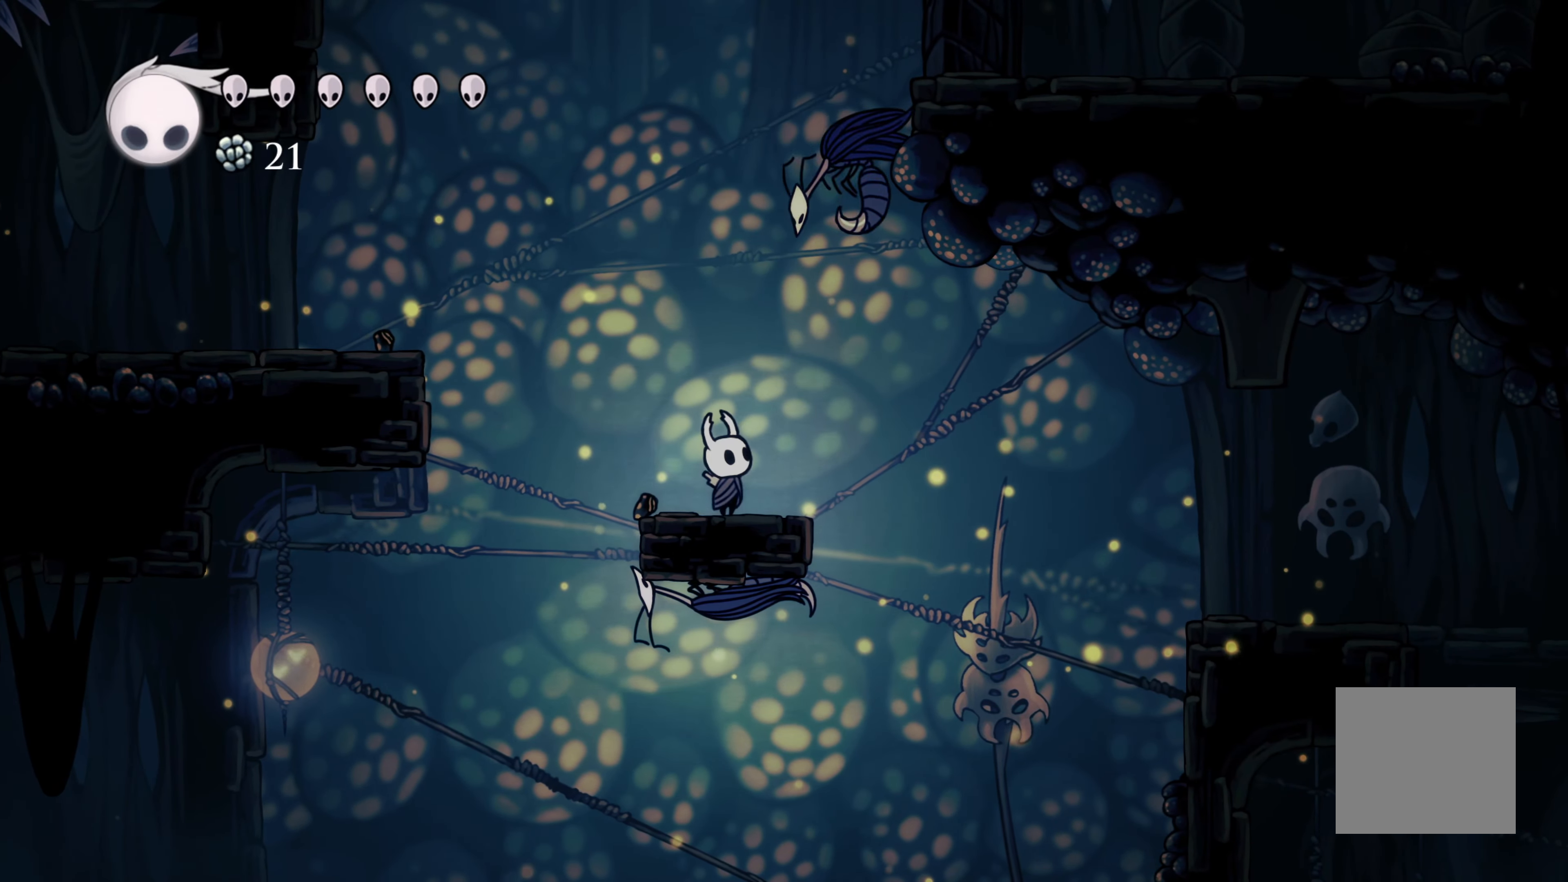
{"buttons": ["X"], "left_stick": "up", "right_stick": "center", "events": [[250, "left_stick", "up-right"], [367, "left_stick", "up"], [467, "X", "down"]]}
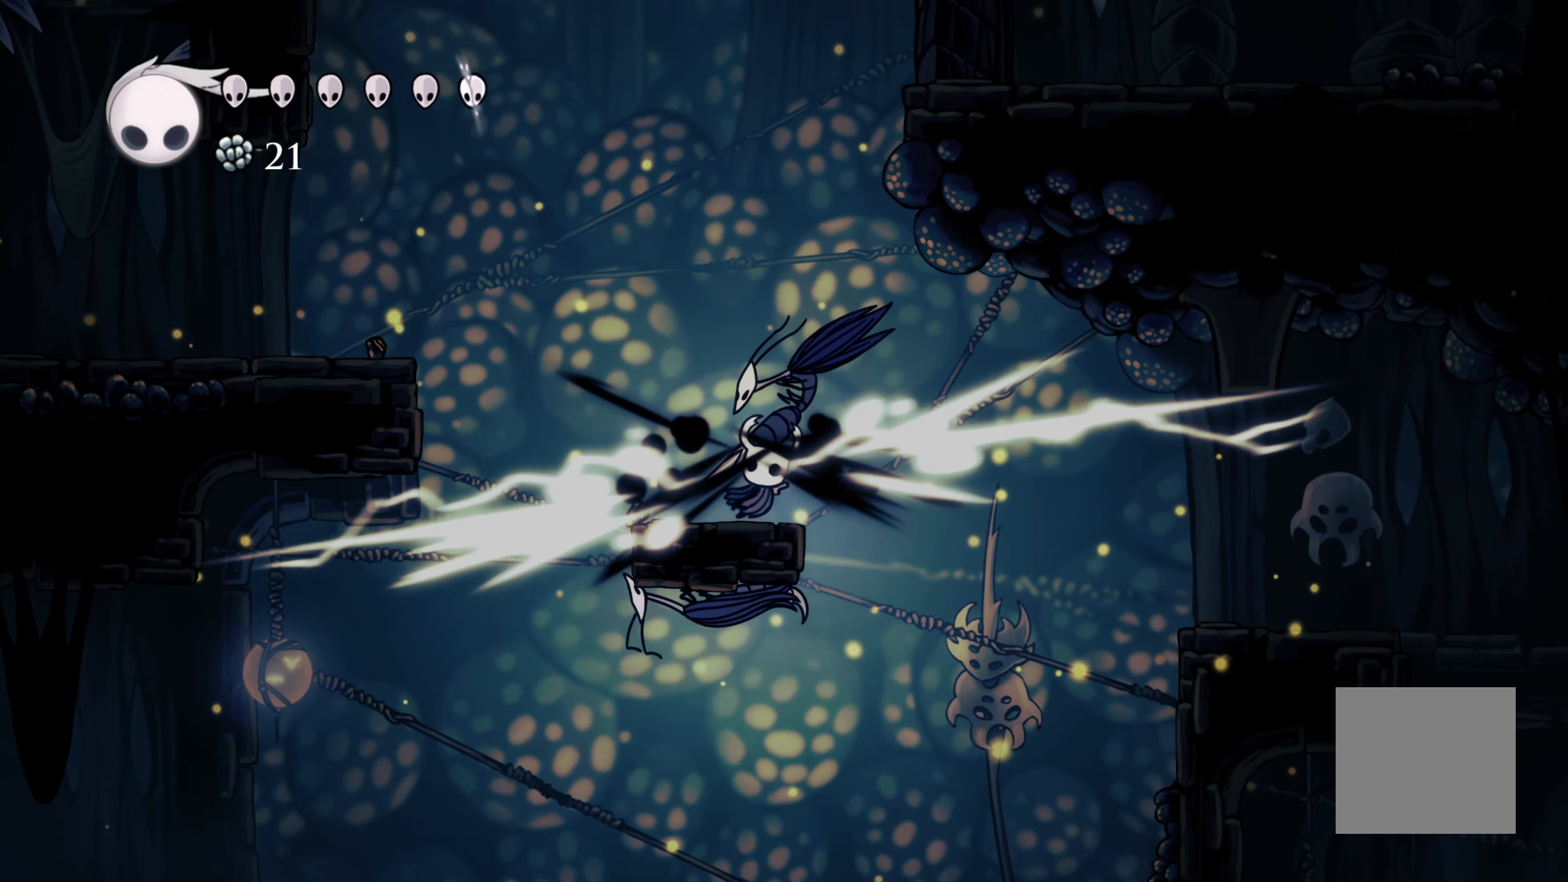
{"buttons": [], "left_stick": "up", "right_stick": "center", "events": [[100, "X", "up"], [283, "left_stick", "up-right"], [467, "left_stick", "up"]]}
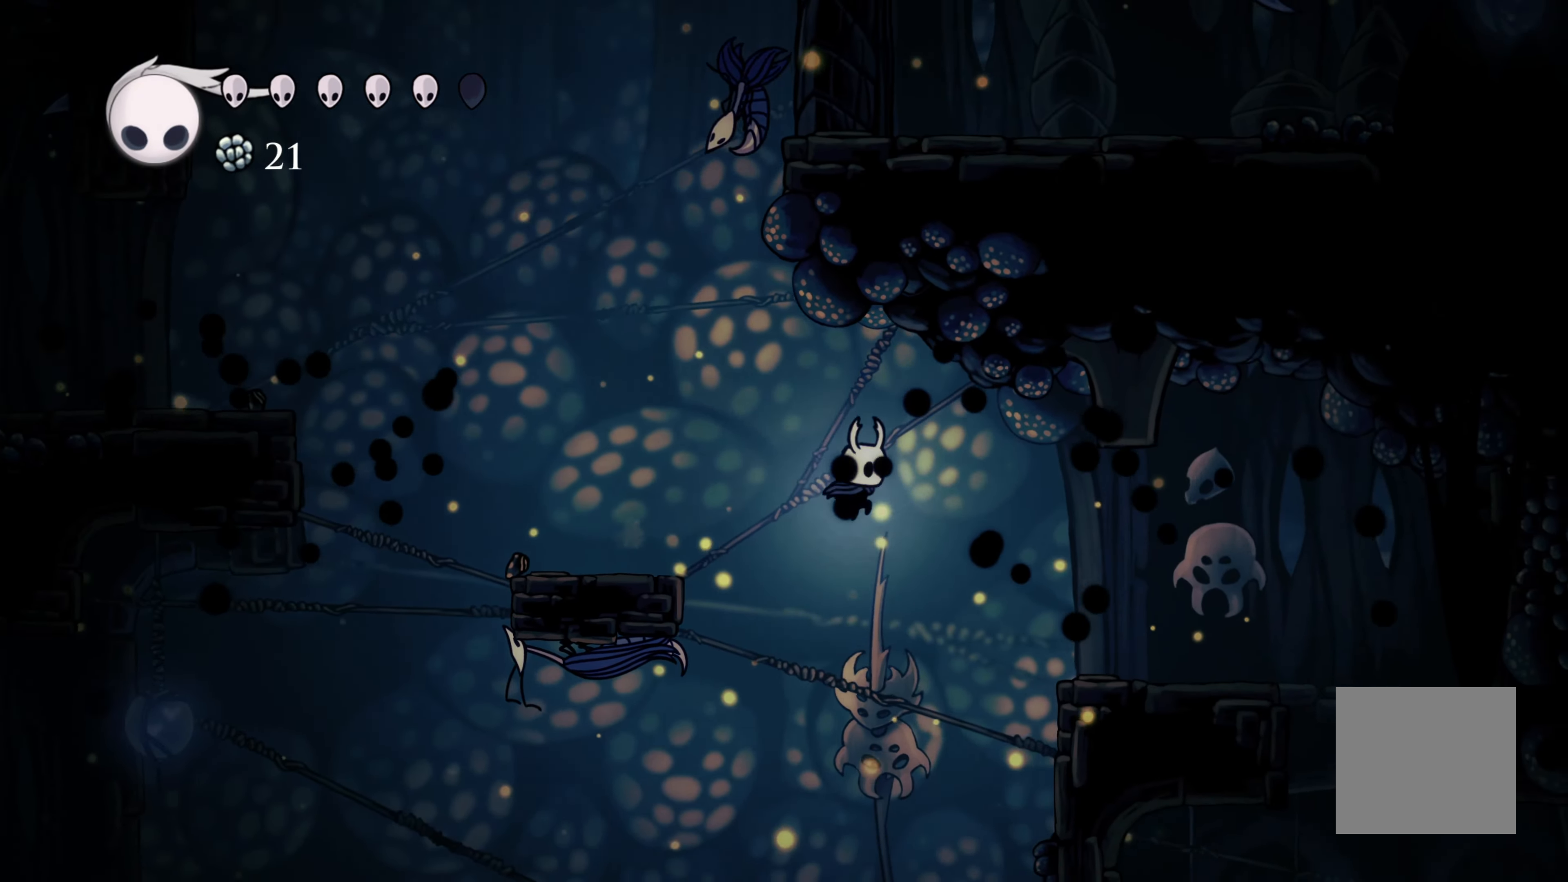
{"buttons": [], "left_stick": "up-left", "right_stick": "center", "events": [[183, "left_stick", "up-left"], [283, "X", "down"], [450, "X", "up"]]}
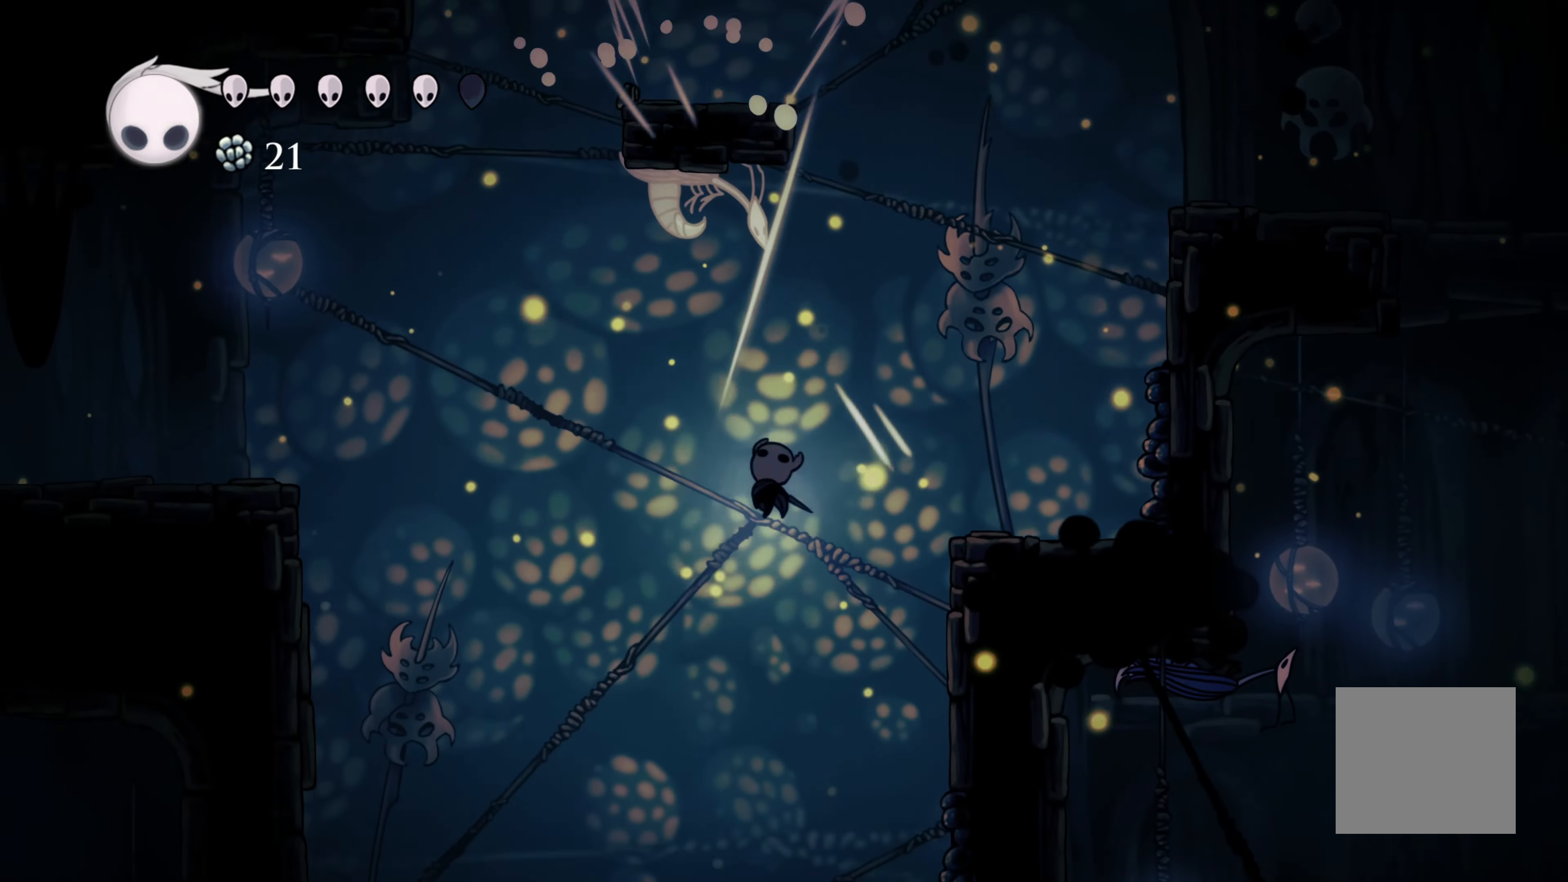
{"buttons": [], "left_stick": "center", "right_stick": "center", "events": [[467, "left_stick", "center"]]}
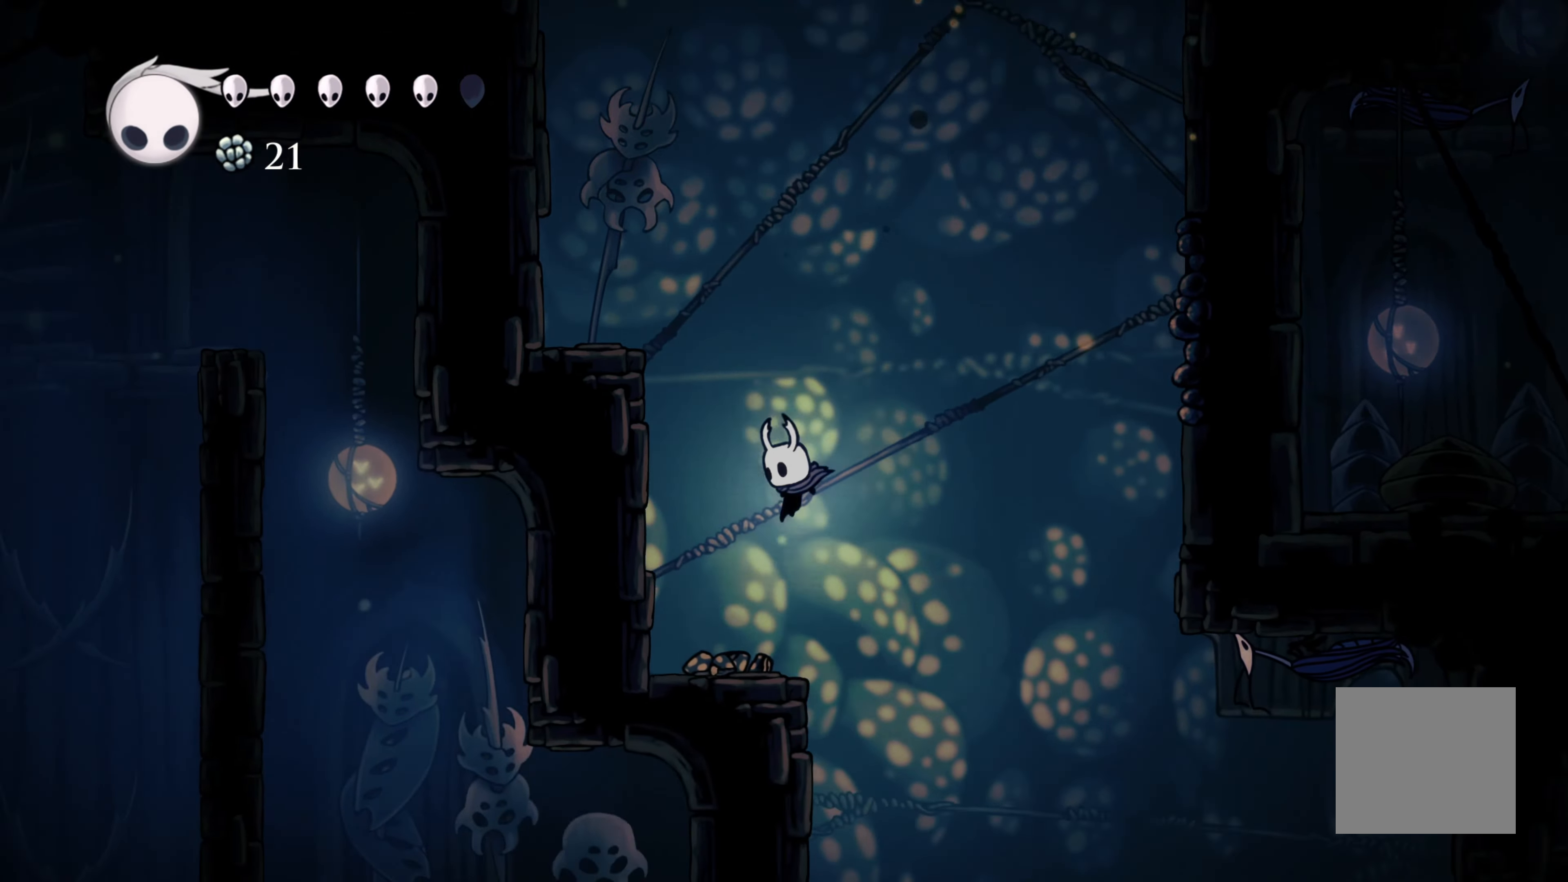
{"buttons": [], "left_stick": "center", "right_stick": "center", "events": []}
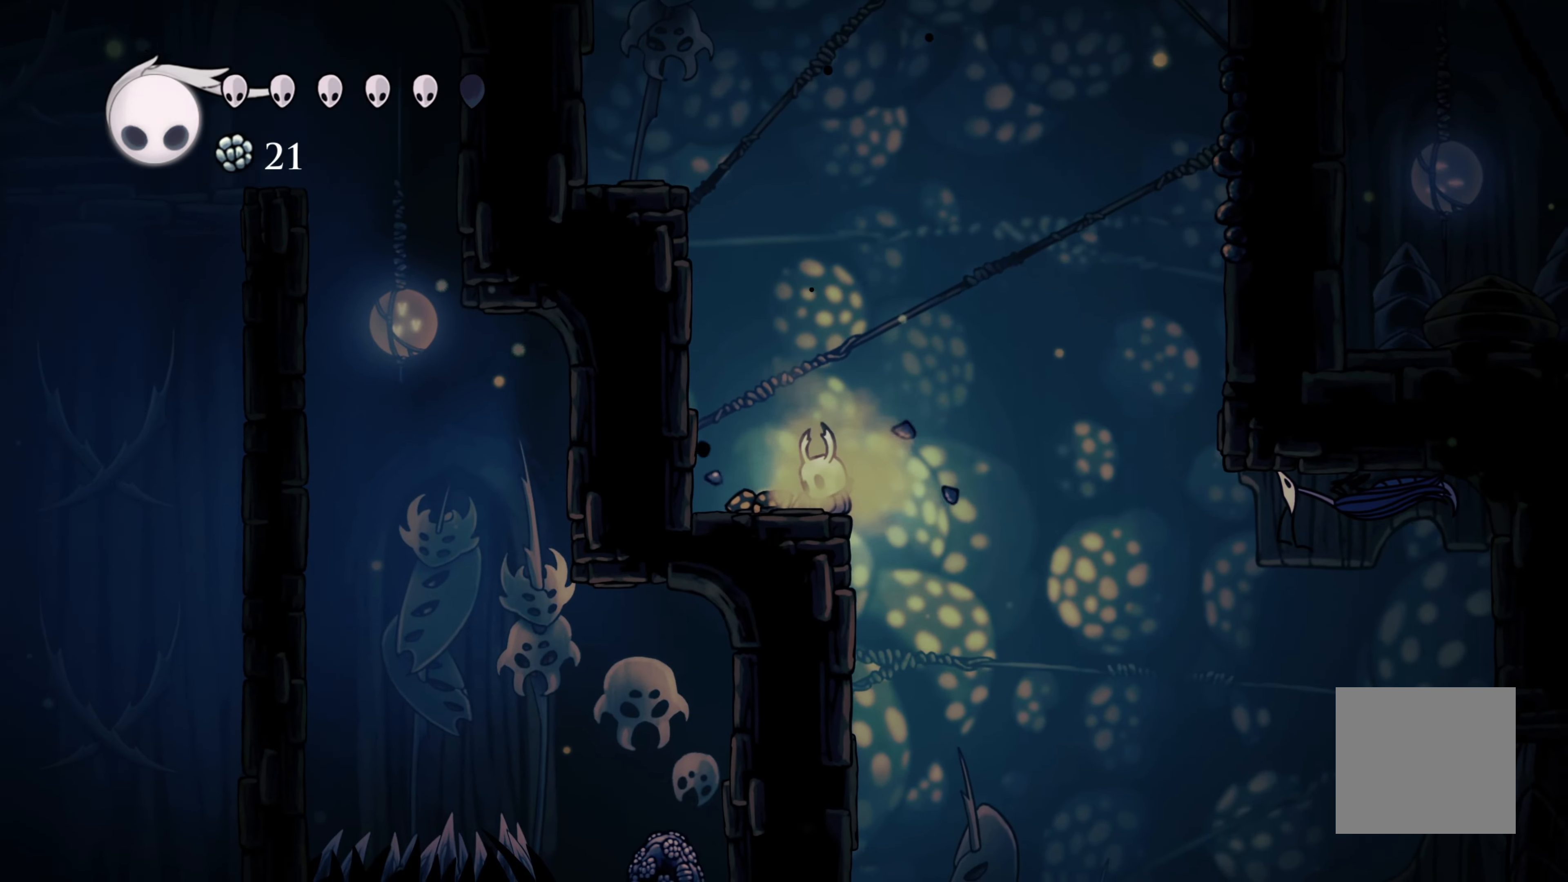
{"buttons": [], "left_stick": "center", "right_stick": "center", "events": []}
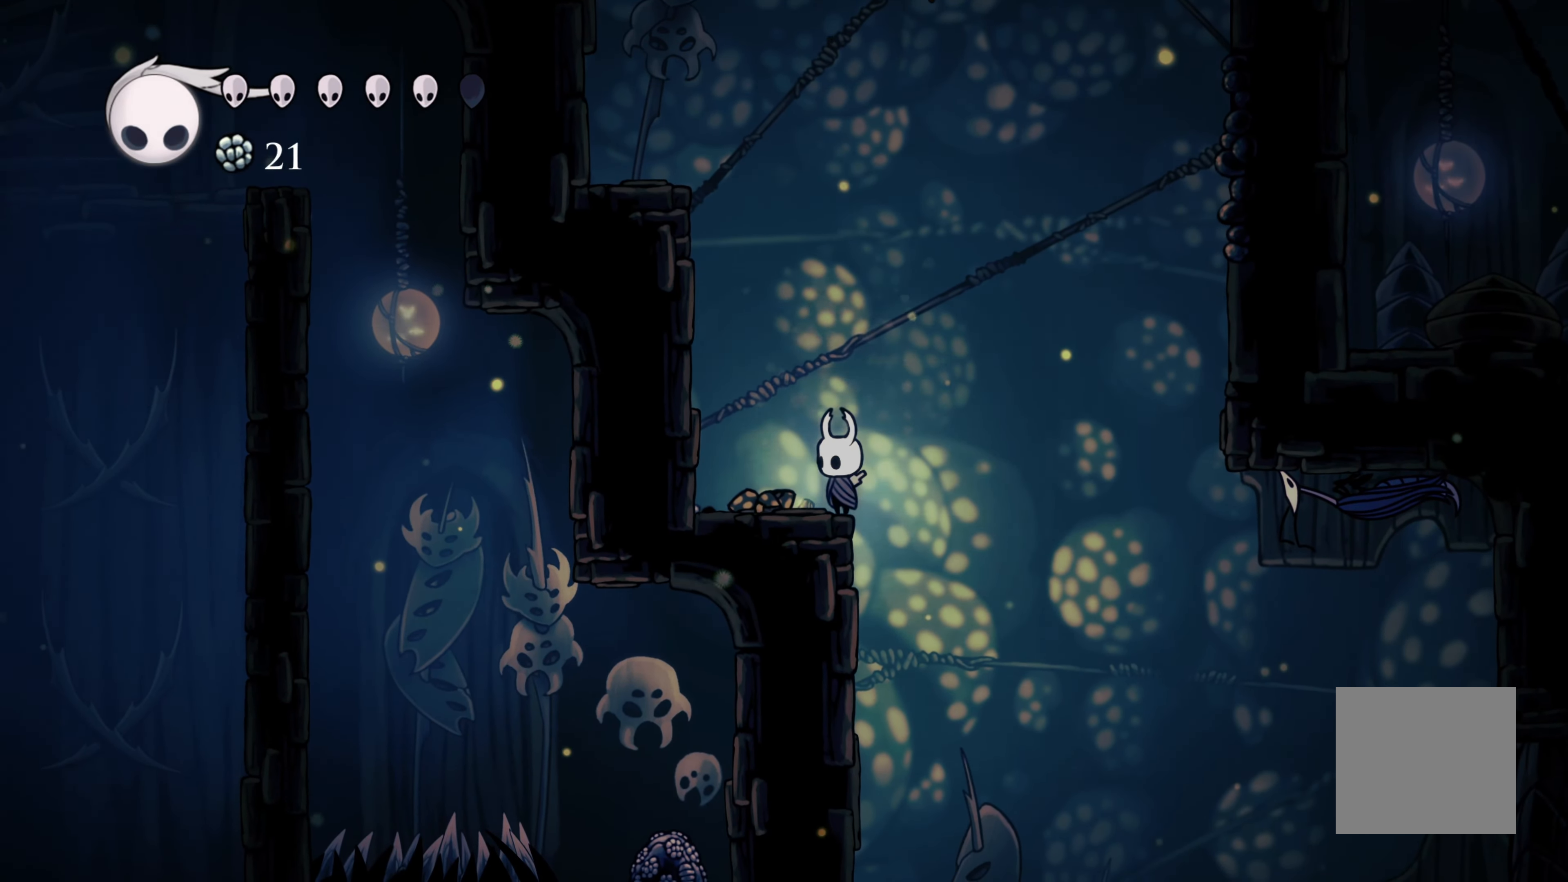
{"buttons": [], "left_stick": "center", "right_stick": "center", "events": []}
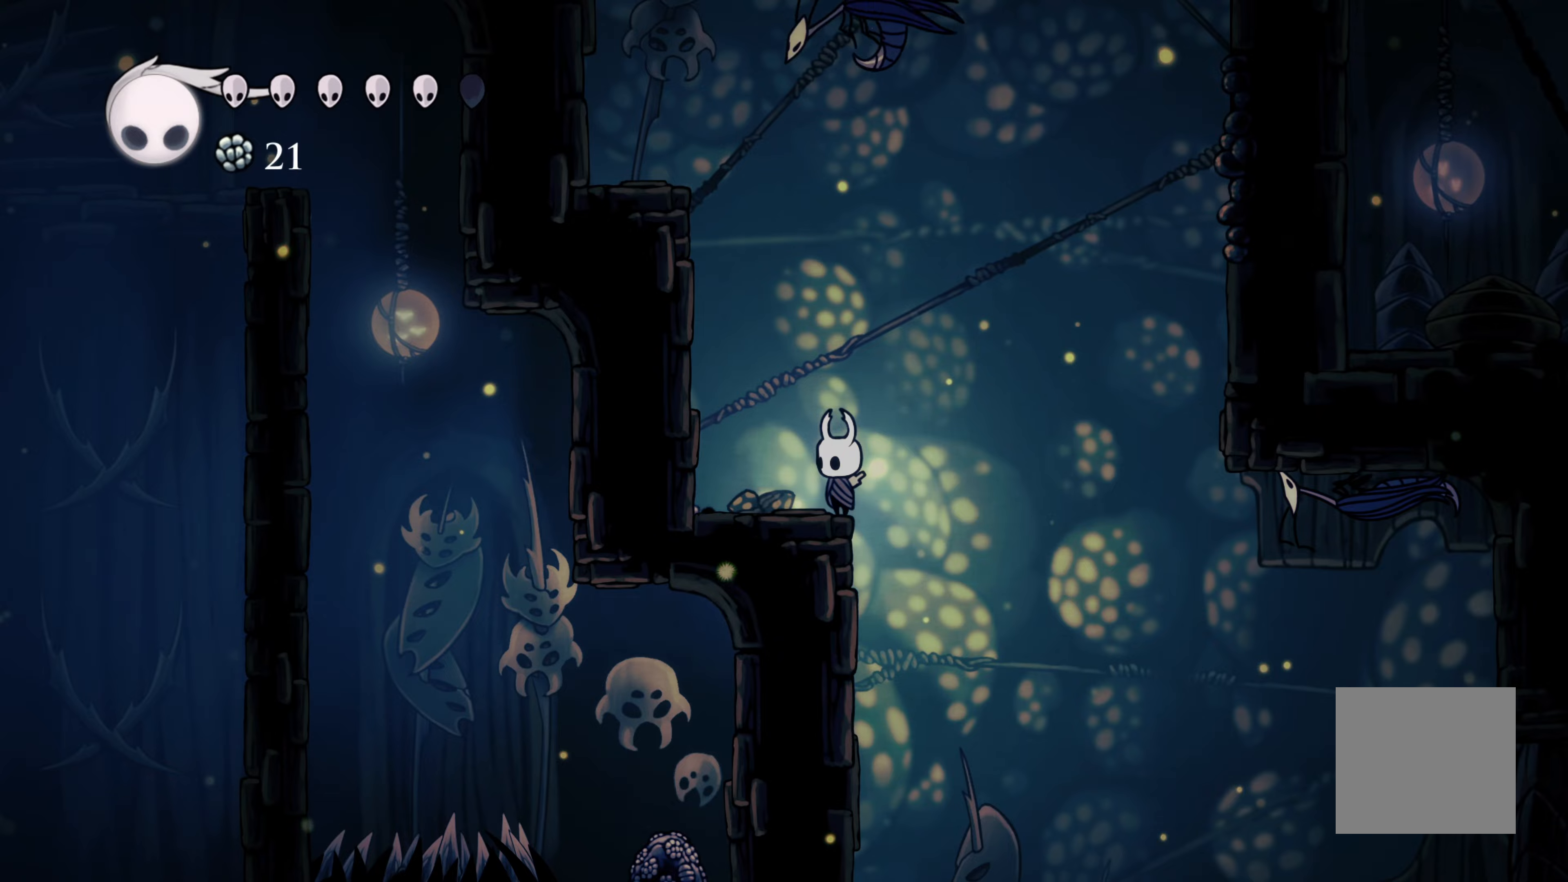
{"buttons": [], "left_stick": "right", "right_stick": "center", "events": [[267, "left_stick", "left"], [500, "left_stick", "right"]]}
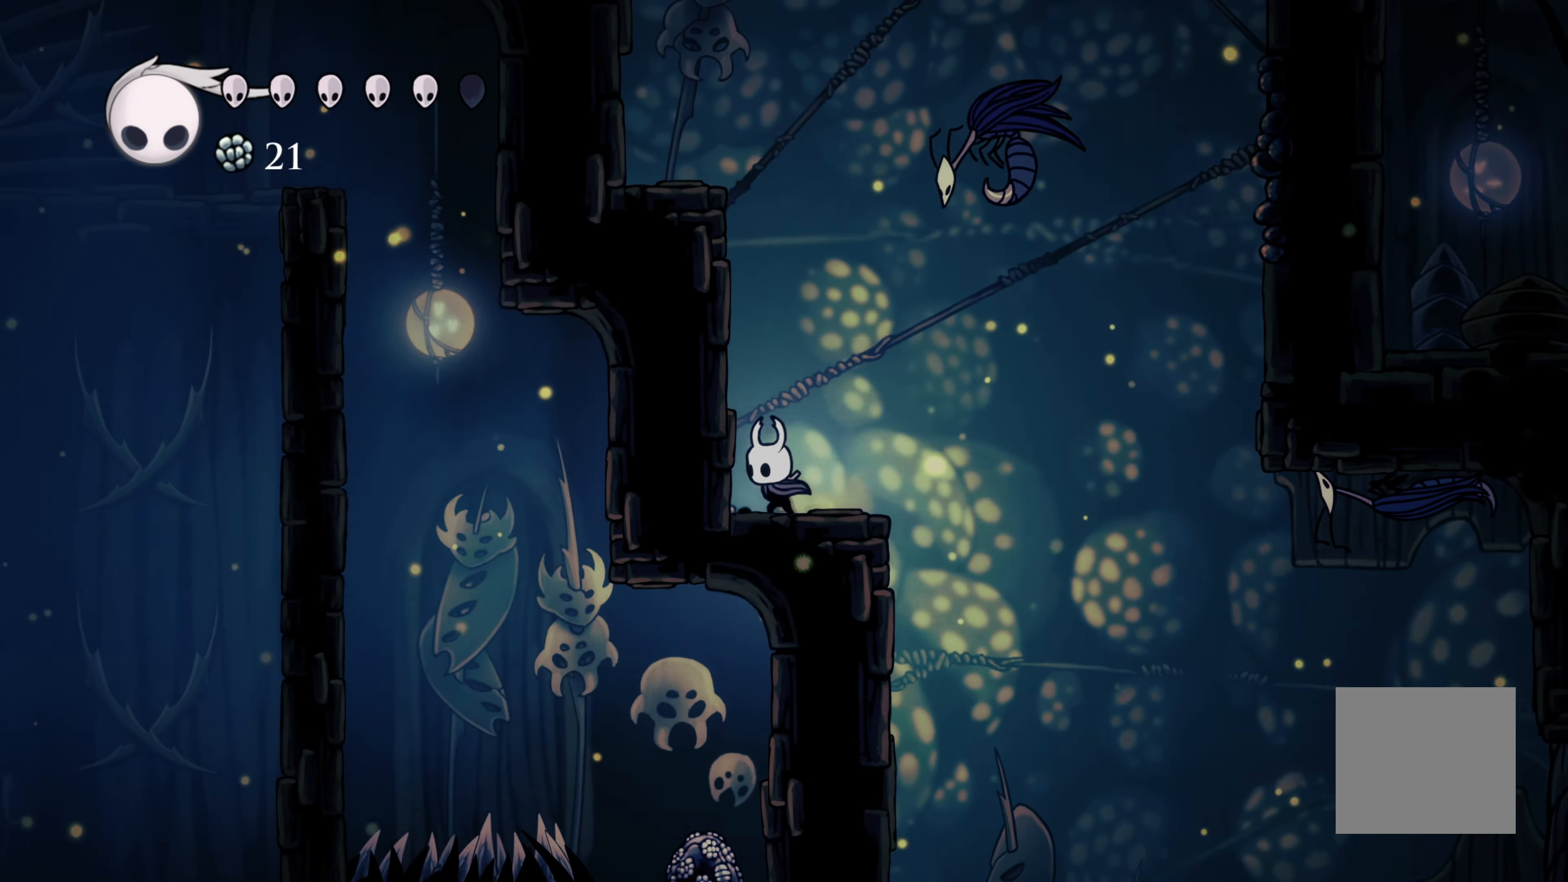
{"buttons": [], "left_stick": "left", "right_stick": "center", "events": [[134, "A", "down"], [250, "X", "down"], [250, "left_stick", "up-right"], [367, "A", "up"], [400, "left_stick", "up-left"], [417, "X", "up"], [500, "left_stick", "left"]]}
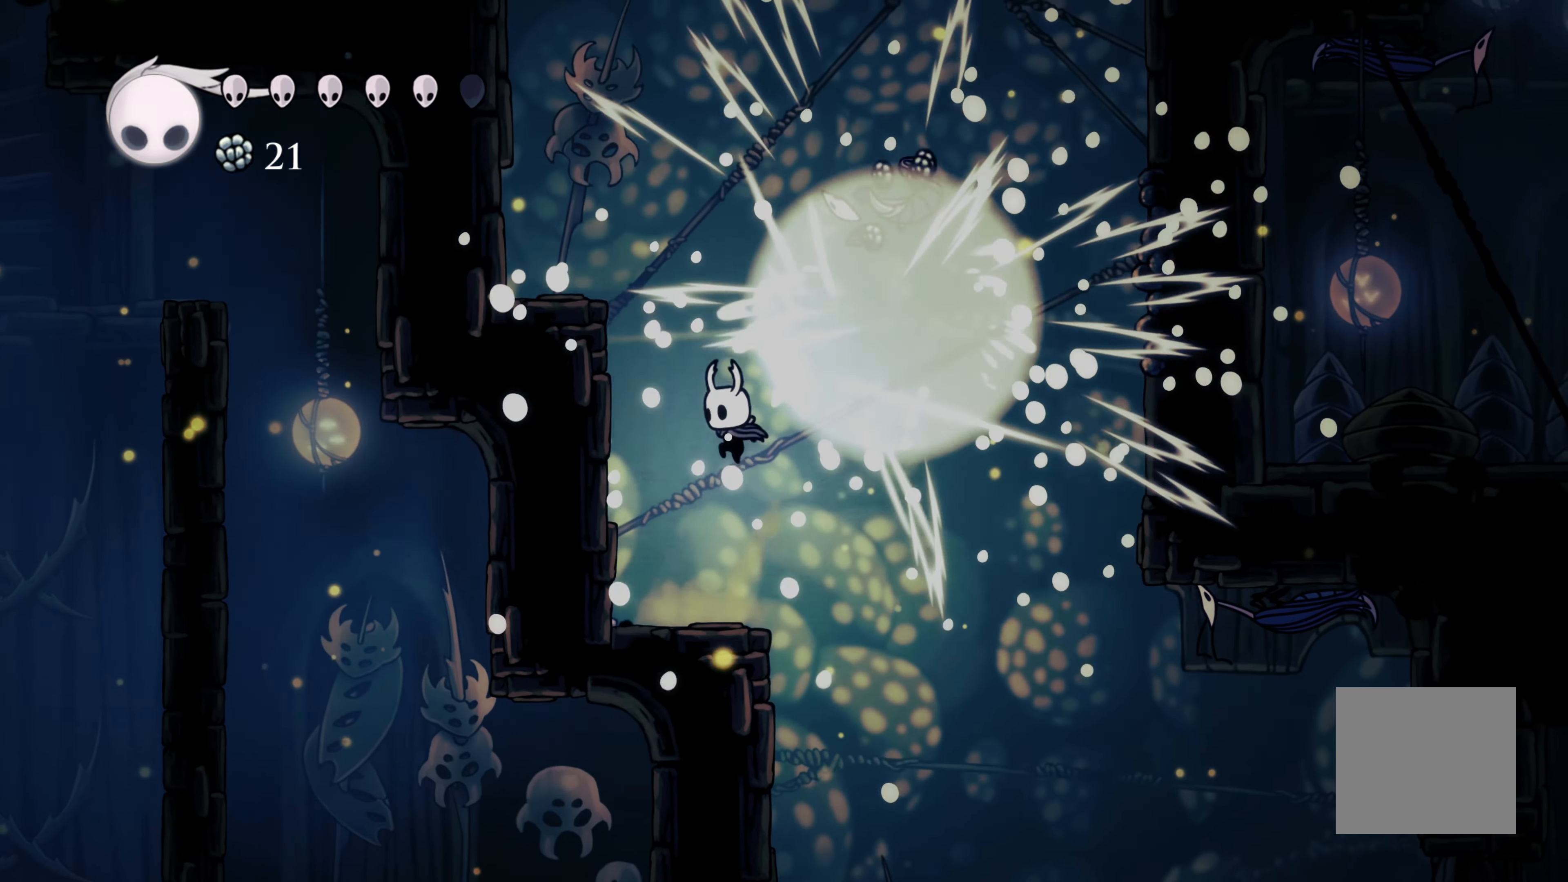
{"buttons": [], "left_stick": "right", "right_stick": "center", "events": [[267, "left_stick", "center"], [417, "left_stick", "right"]]}
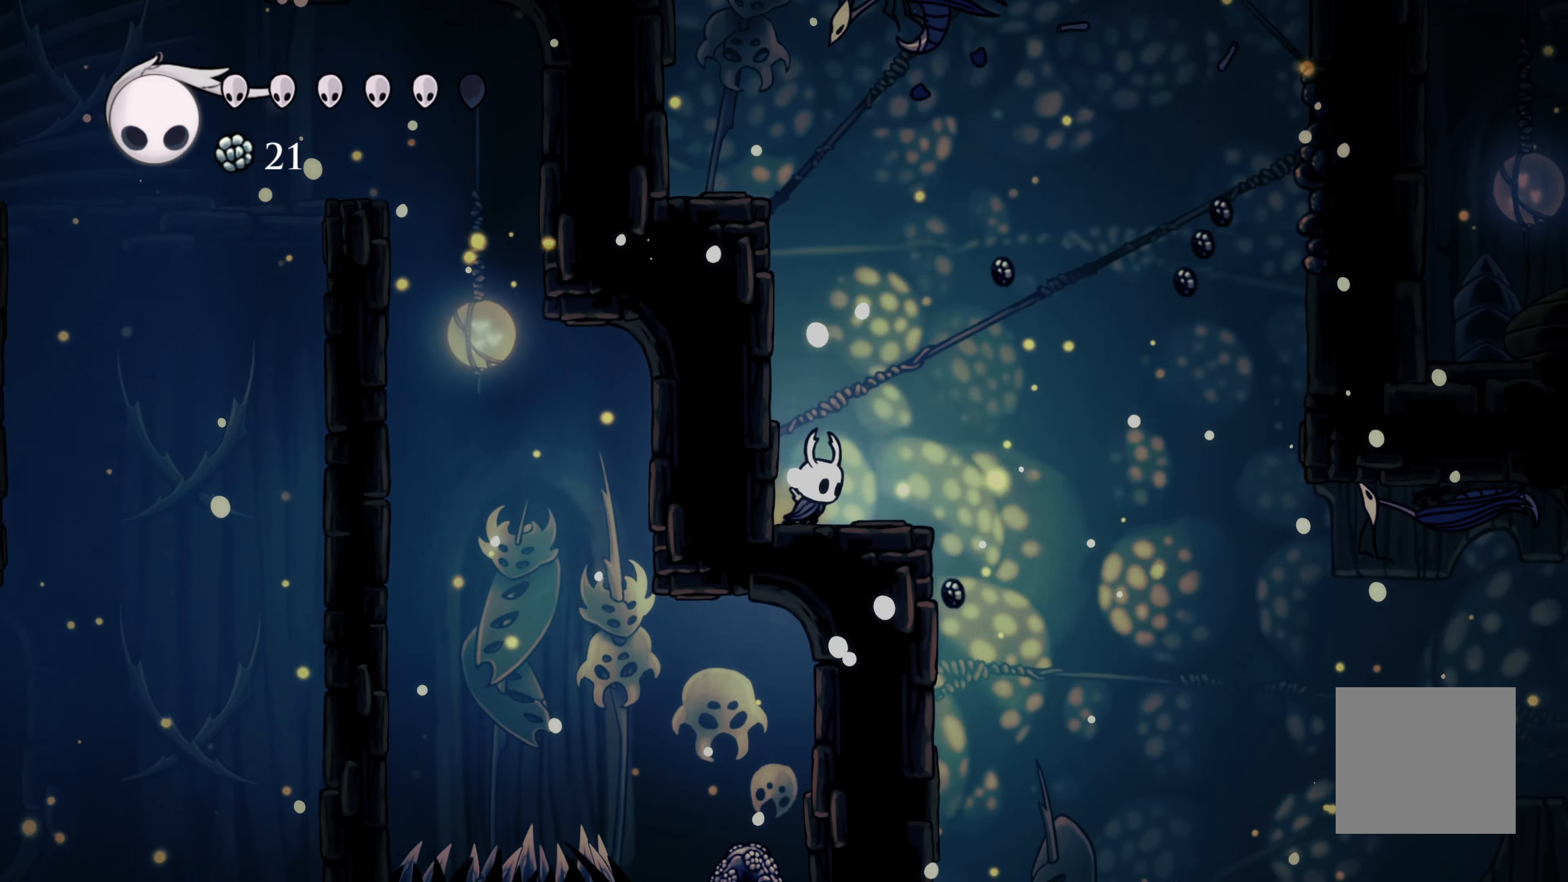
{"buttons": ["A", "X"], "left_stick": "up-left", "right_stick": "center"}
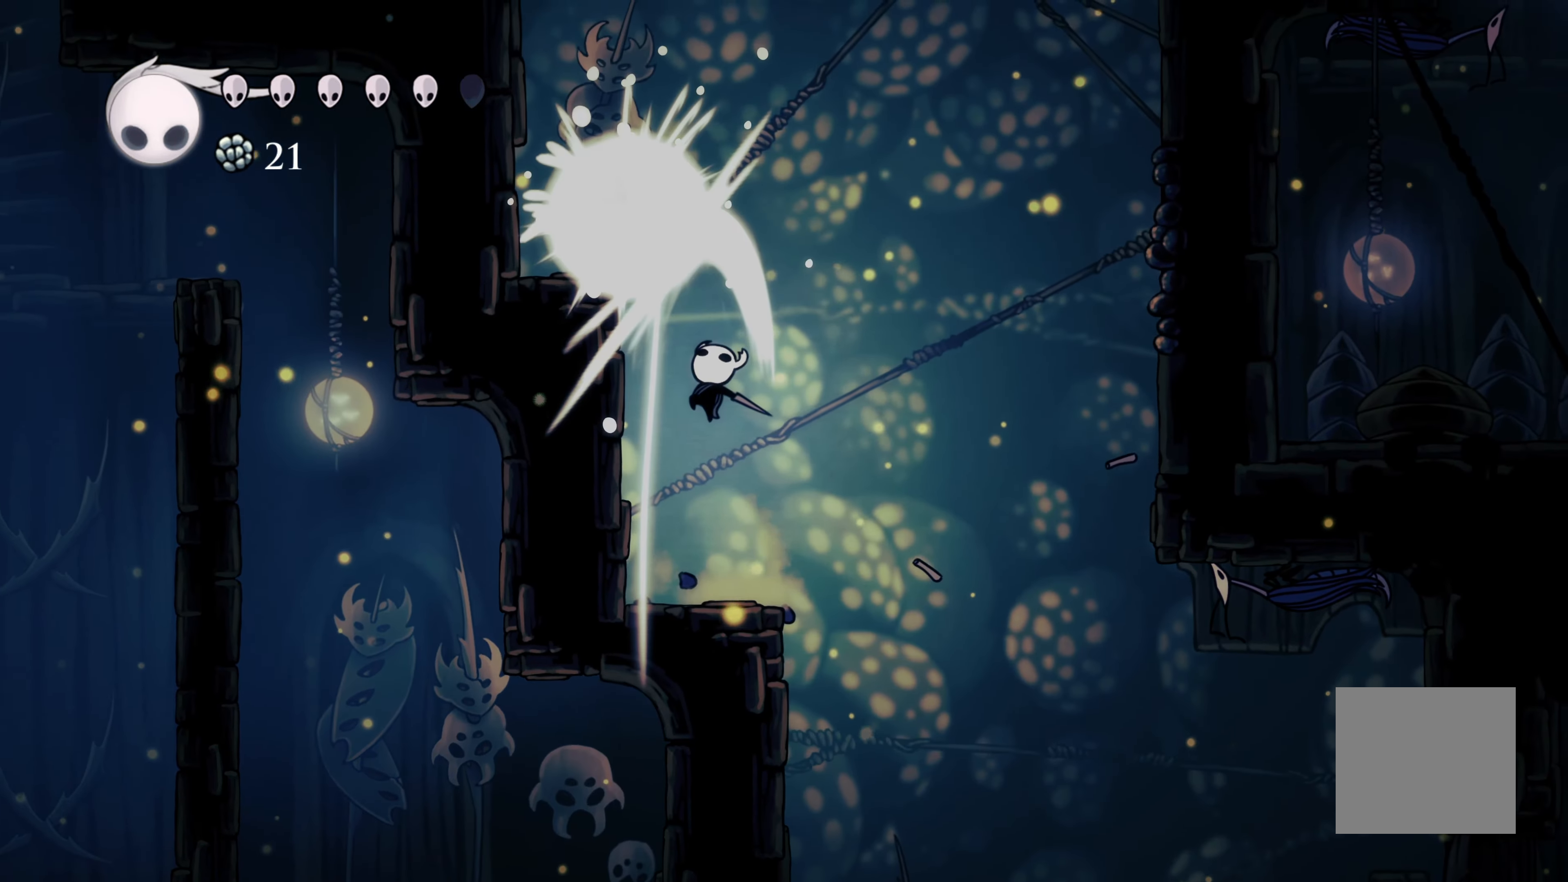
{"buttons": [], "left_stick": "center", "right_stick": "center", "events": [[34, "A", "up"], [50, "left_stick", "up"], [100, "X", "up"], [217, "left_stick", "center"]]}
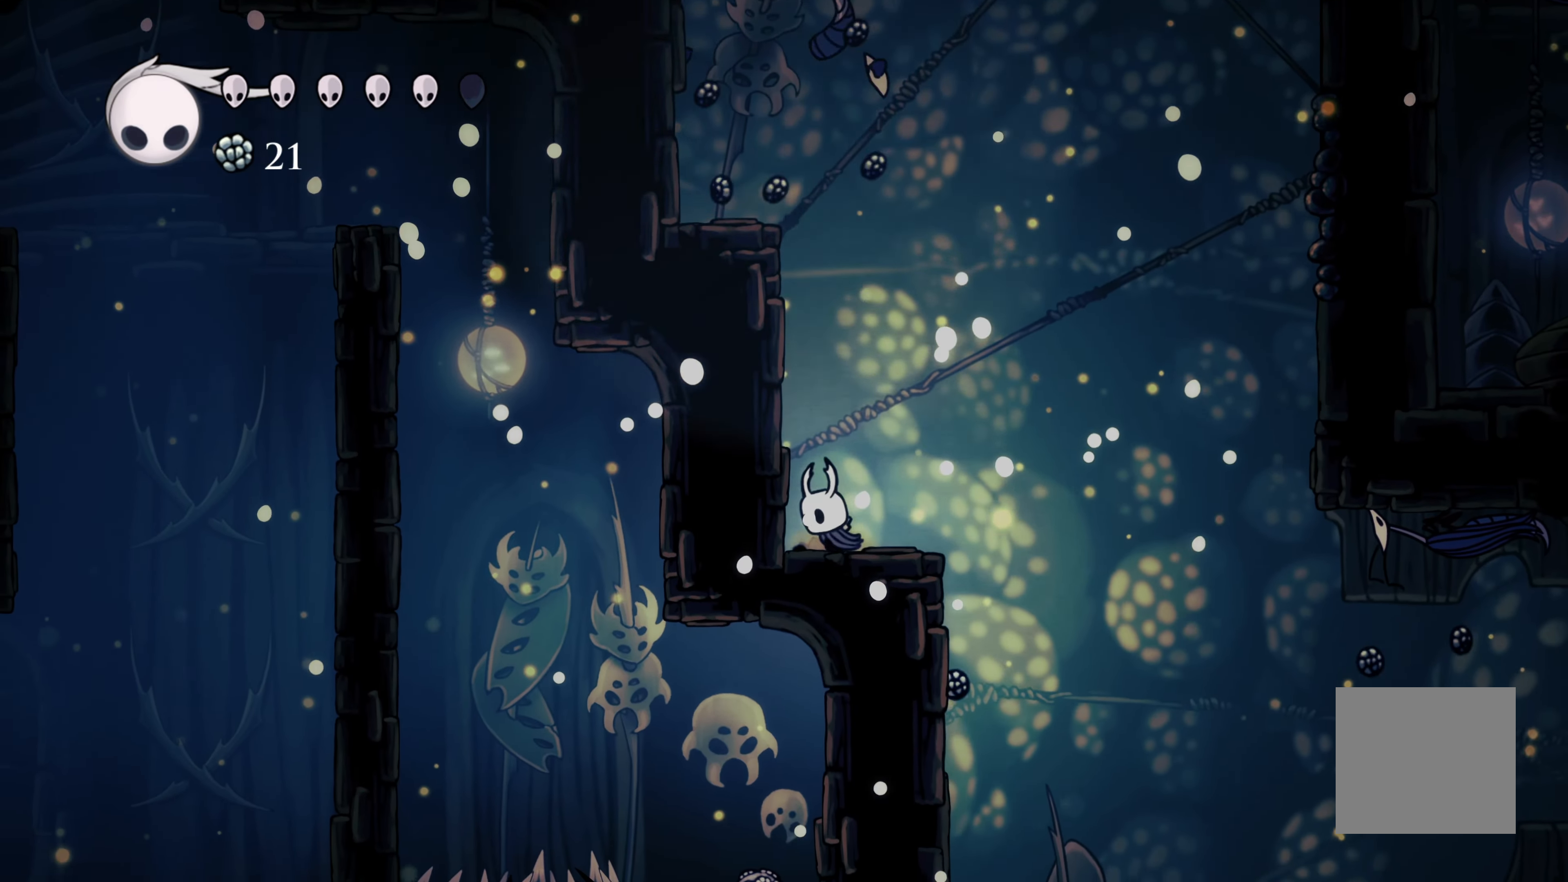
{"buttons": ["A"], "left_stick": "left", "right_stick": "center", "events": [[234, "A", "down"], [467, "left_stick", "left"]]}
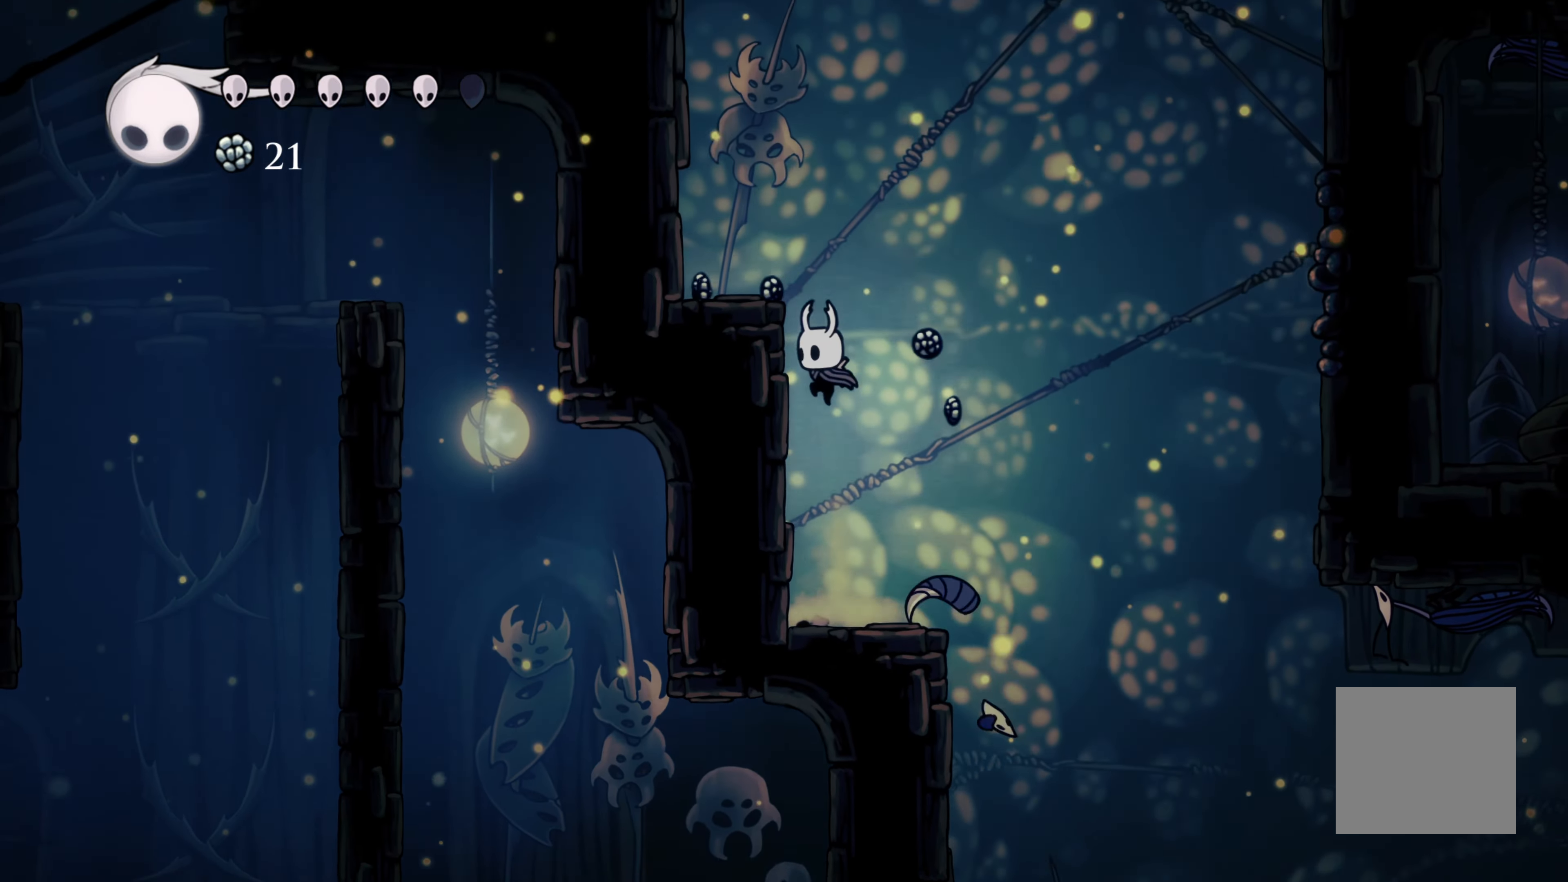
{"buttons": [], "left_stick": "left", "right_stick": "center", "events": [[84, "A", "up"], [134, "A", "down"], [367, "A", "up"]]}
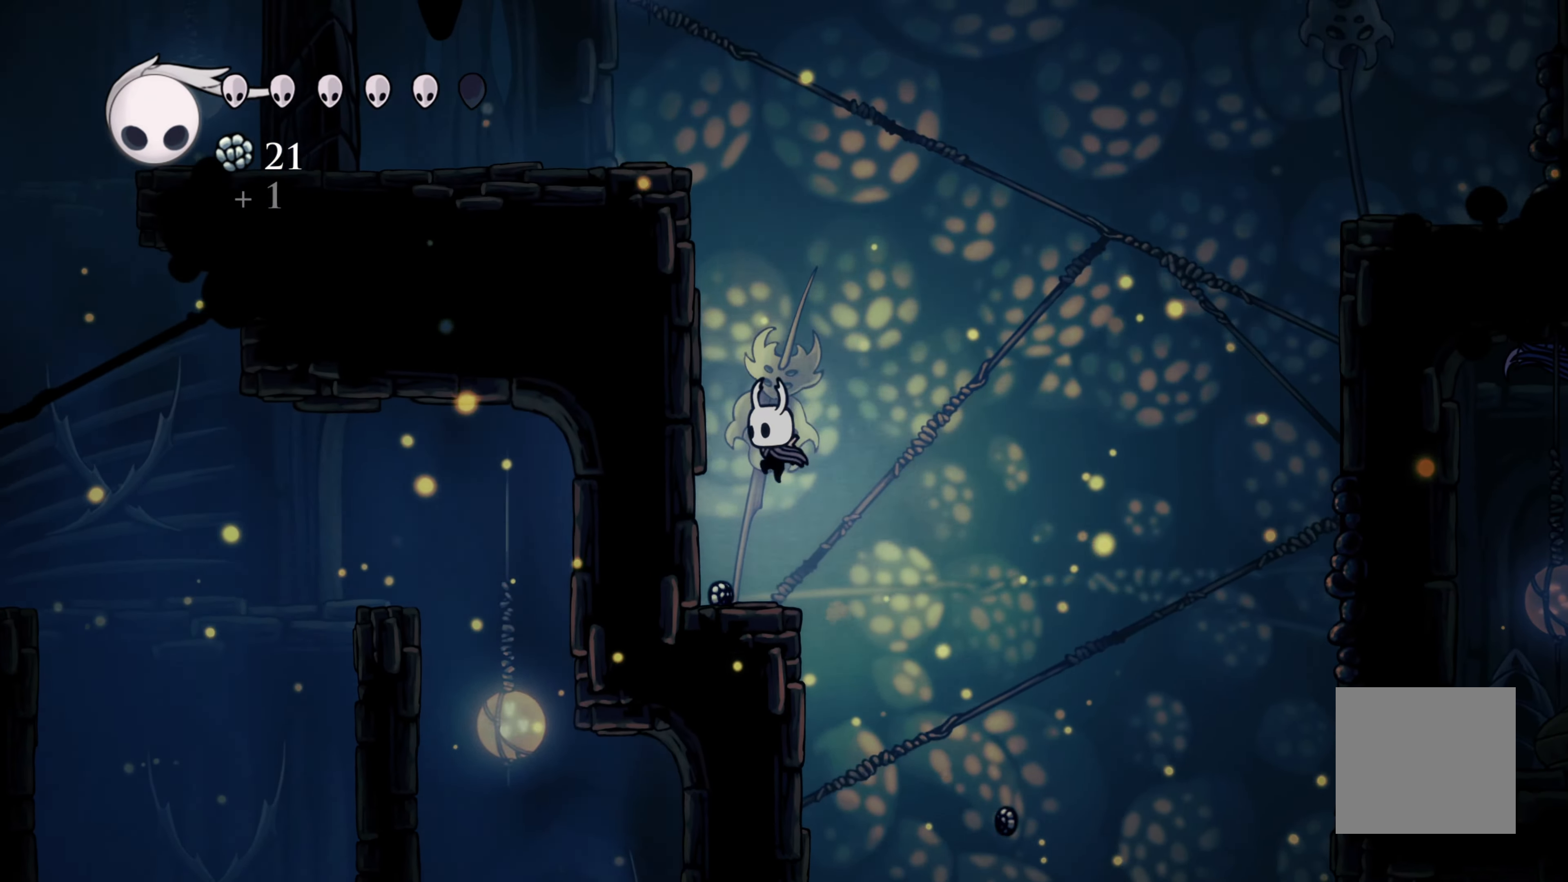
{"buttons": ["A"], "left_stick": "left", "right_stick": "center", "events": [[300, "A", "down"]]}
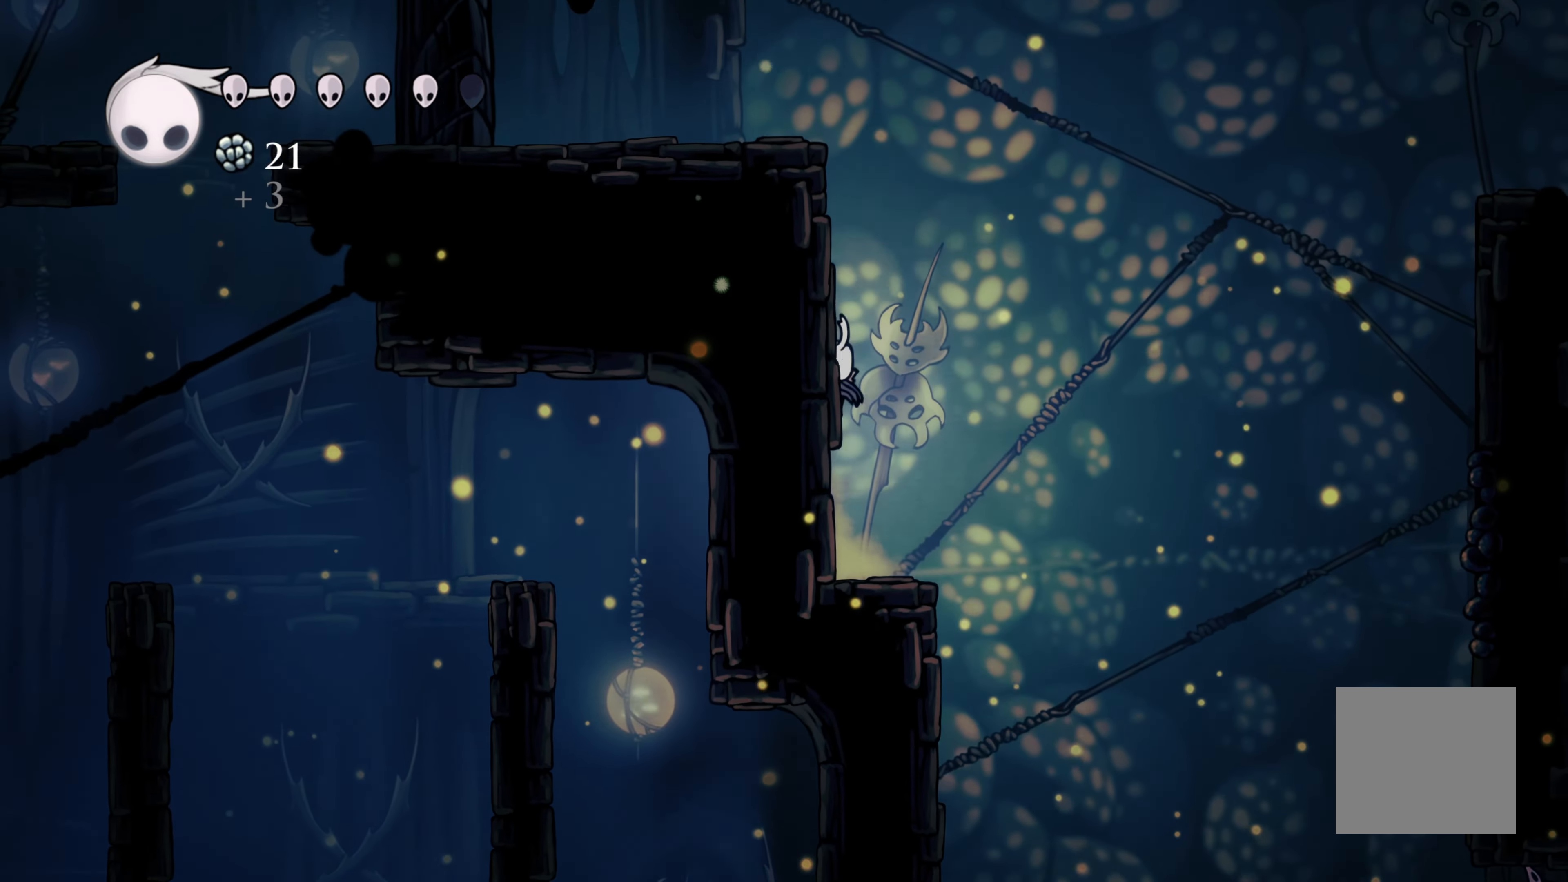
{"buttons": [], "left_stick": "left", "right_stick": "center", "events": [[84, "A", "up"], [117, "A", "down"], [500, "A", "up"]]}
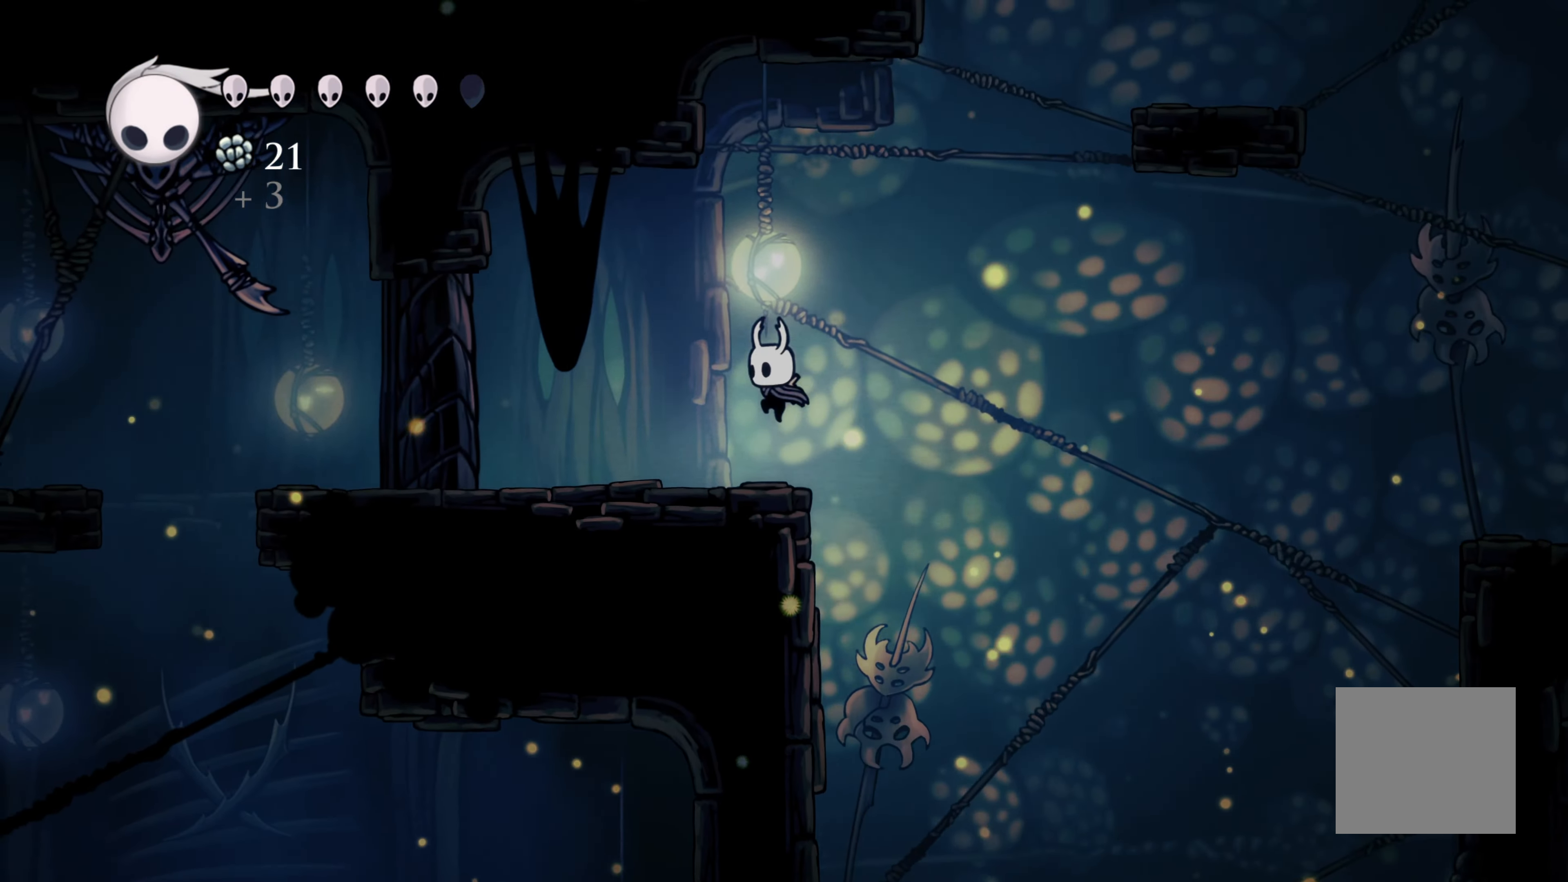
{"buttons": ["B"], "left_stick": "center", "right_stick": "center", "events": [[234, "left_stick", "center"], [250, "B", "down"]]}
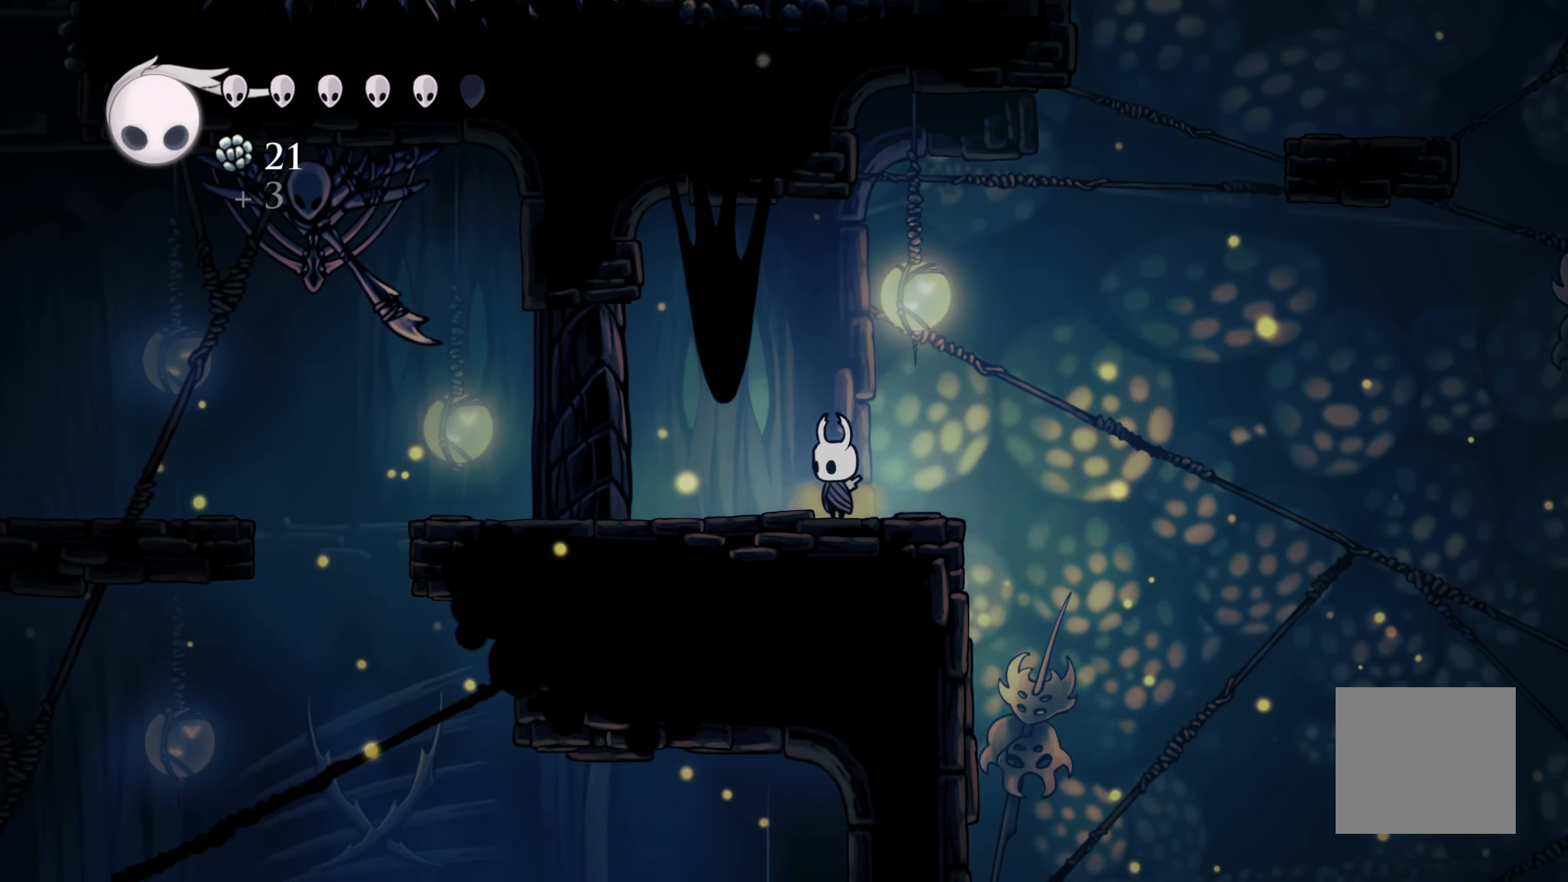
{"buttons": ["B"], "left_stick": "center", "right_stick": "center", "events": []}
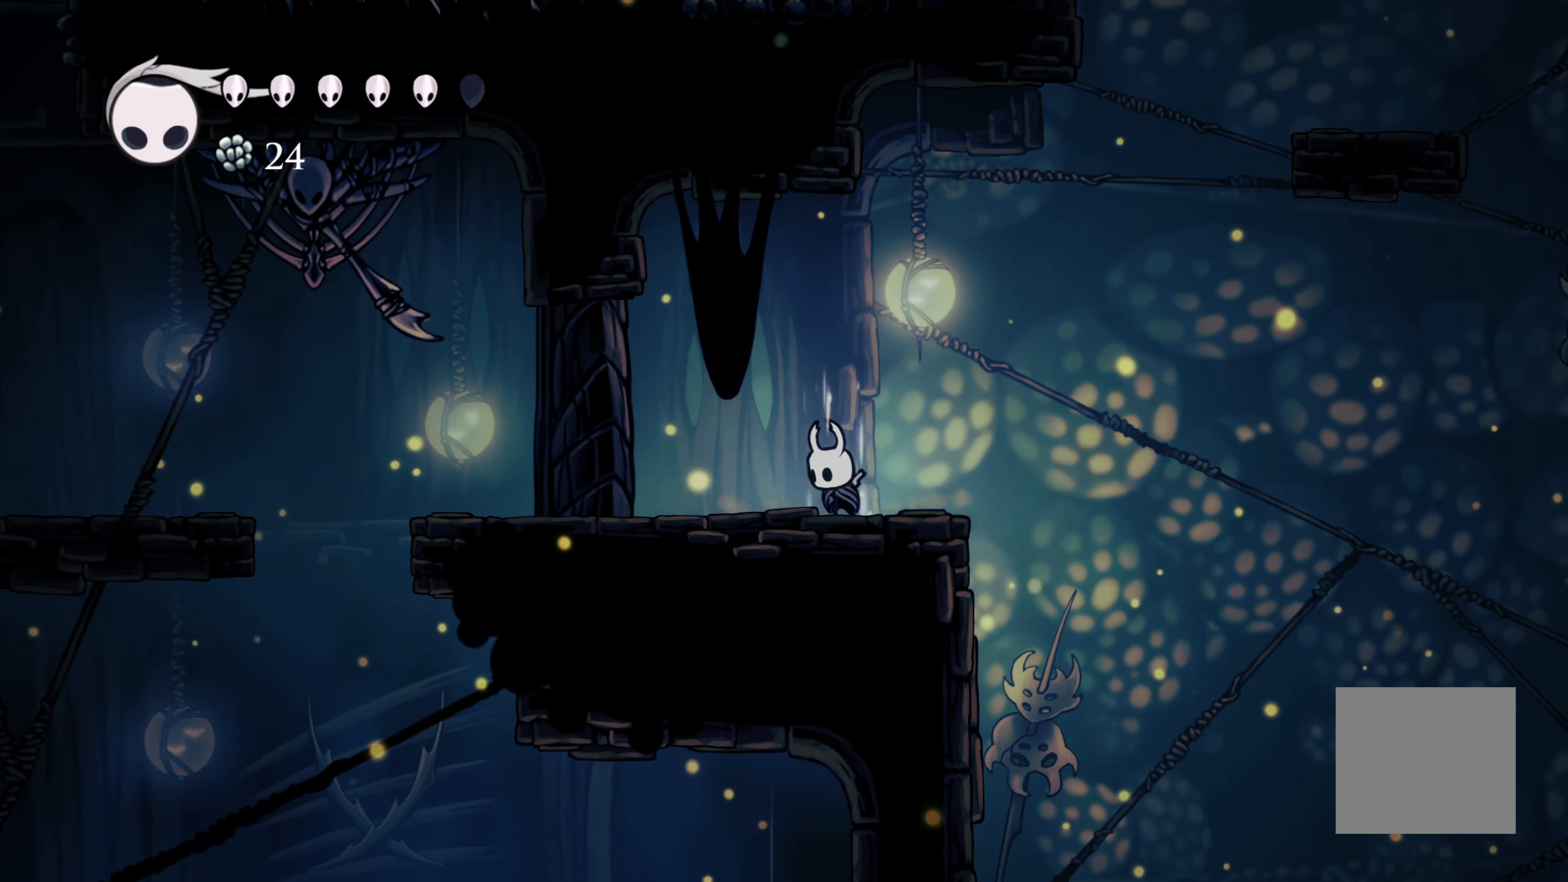
{"buttons": ["B"], "left_stick": "center", "right_stick": "center", "events": []}
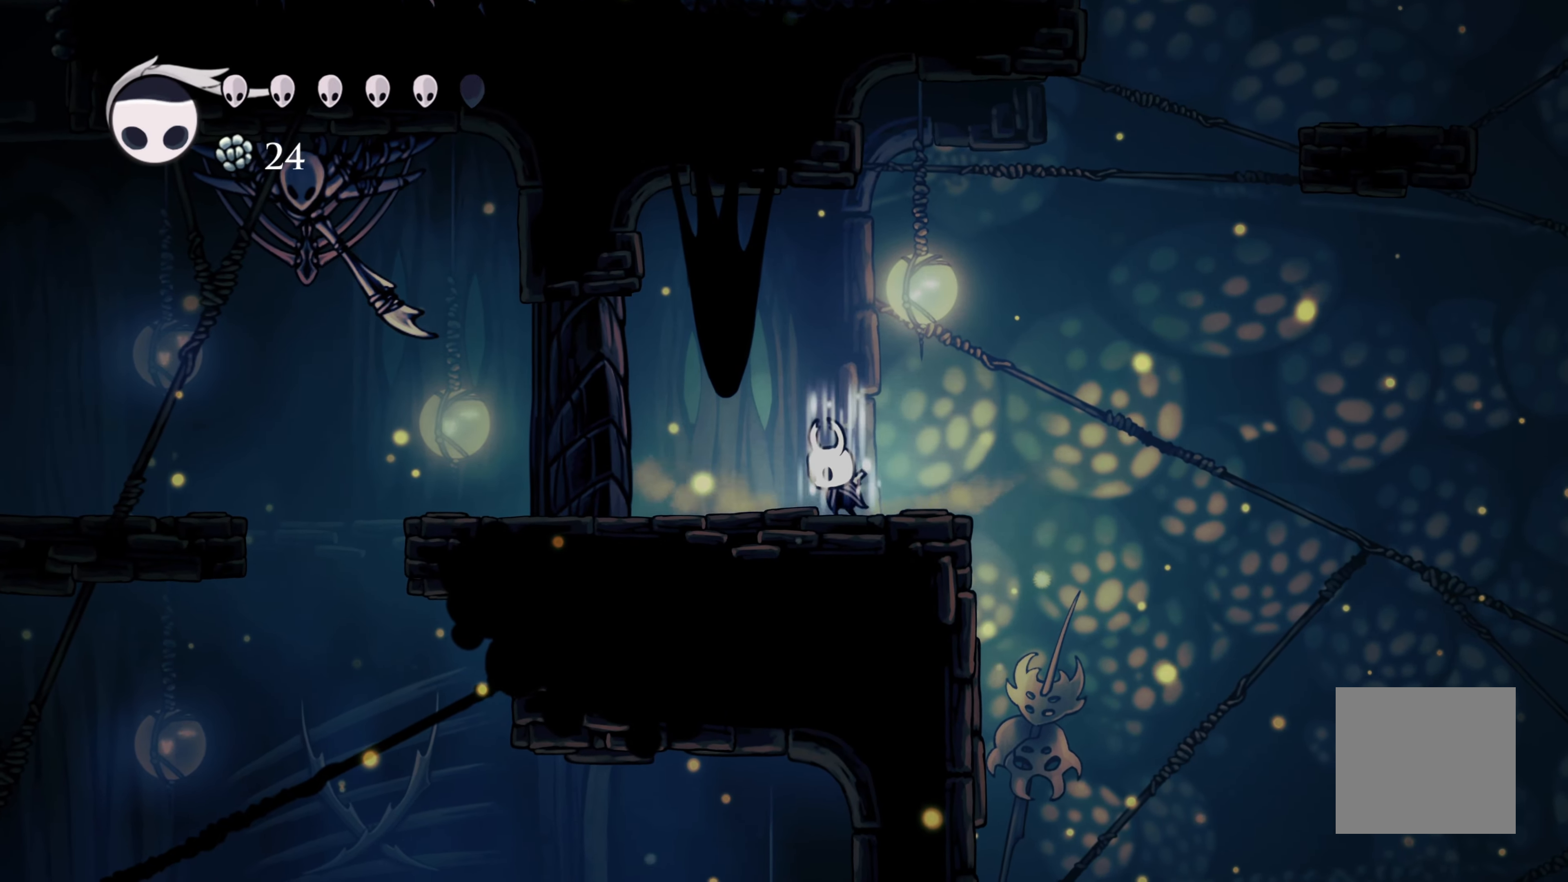
{"buttons": ["B"], "left_stick": "center", "right_stick": "center"}